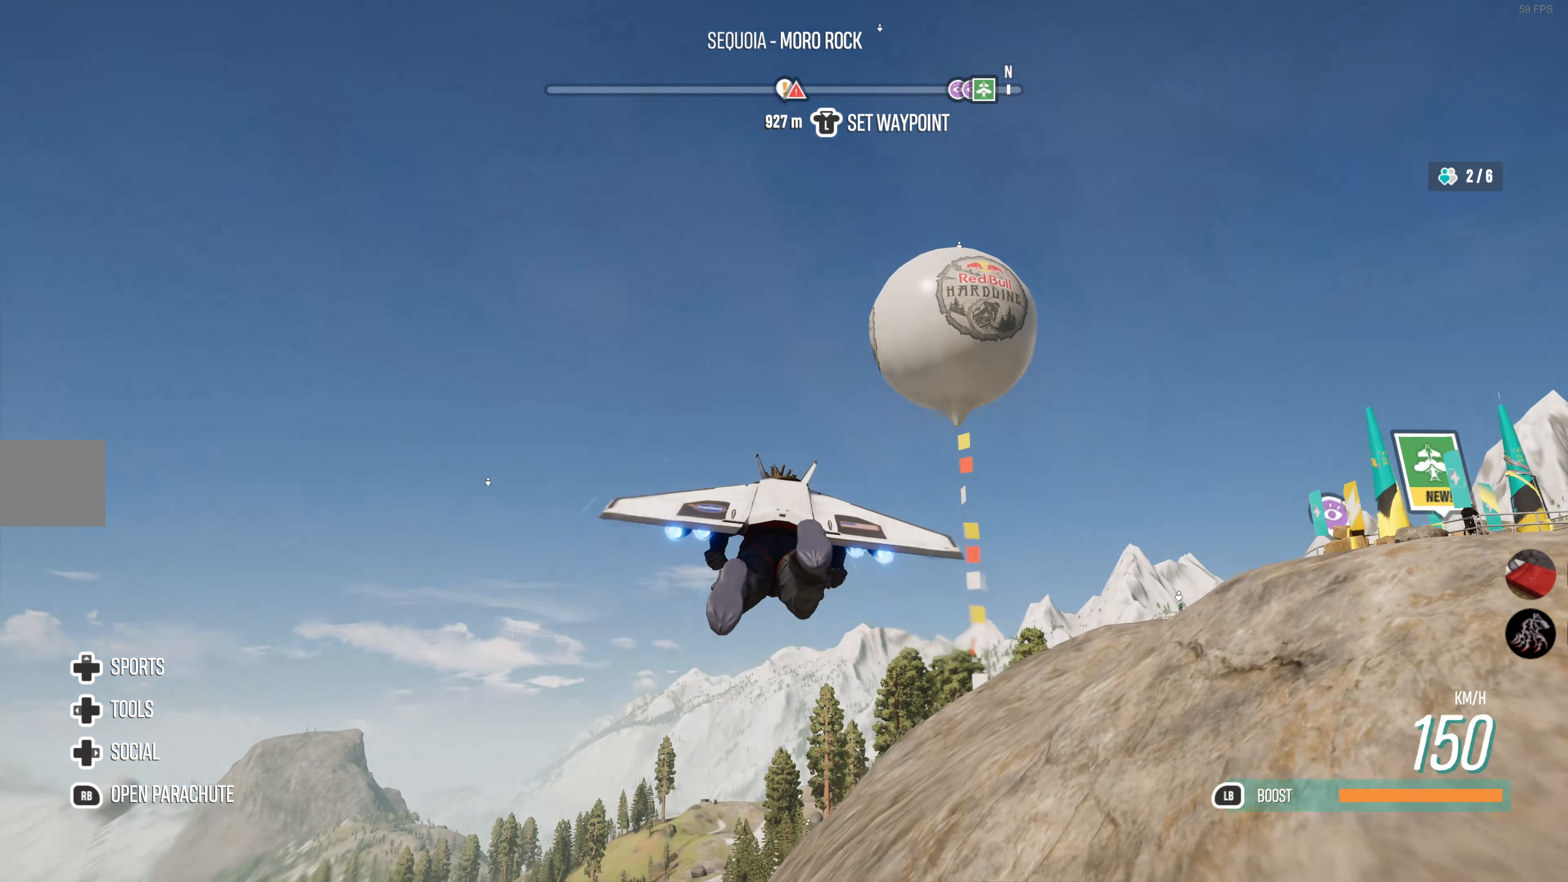
Gameplay with a controller (PlayStation layout); each line is a JSON object with the inputs held at the frame after it. "events" lists button and stick changes between this image and that frame as [ms after this image, input, new state], when the widget could be followed in between.
{"buttons": [], "left_stick": "center", "right_stick": "center", "events": [[67, "left_stick", "center"], [117, "right_stick", "center"], [267, "left_stick", "down"], [384, "left_stick", "center"]]}
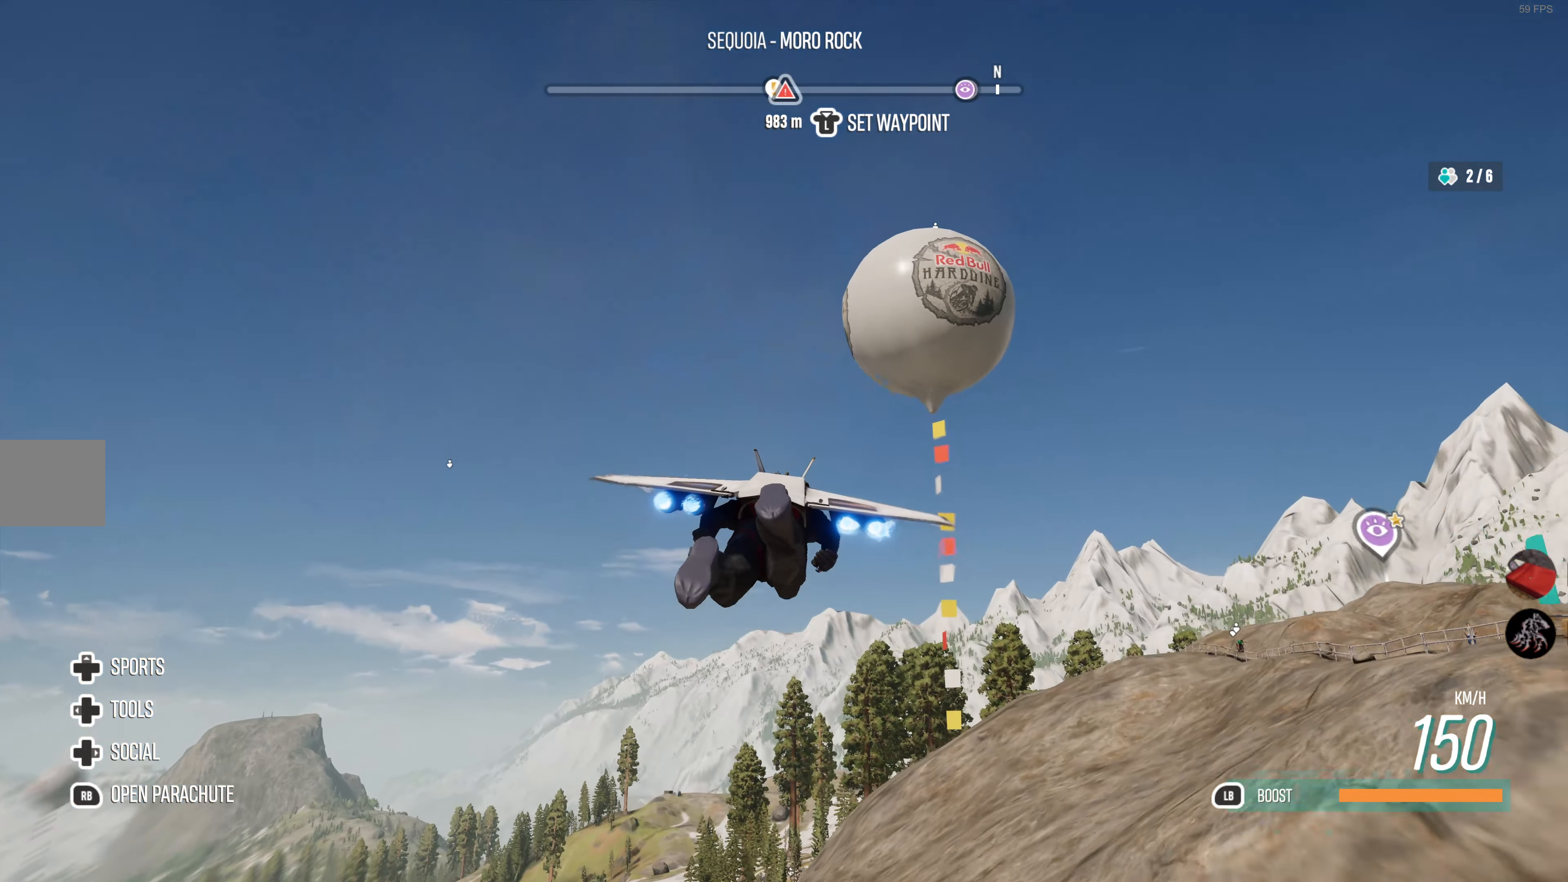
{"buttons": [], "left_stick": "up-left", "right_stick": "center", "events": [[117, "left_stick", "up"], [350, "left_stick", "center"], [450, "left_stick", "up-left"]]}
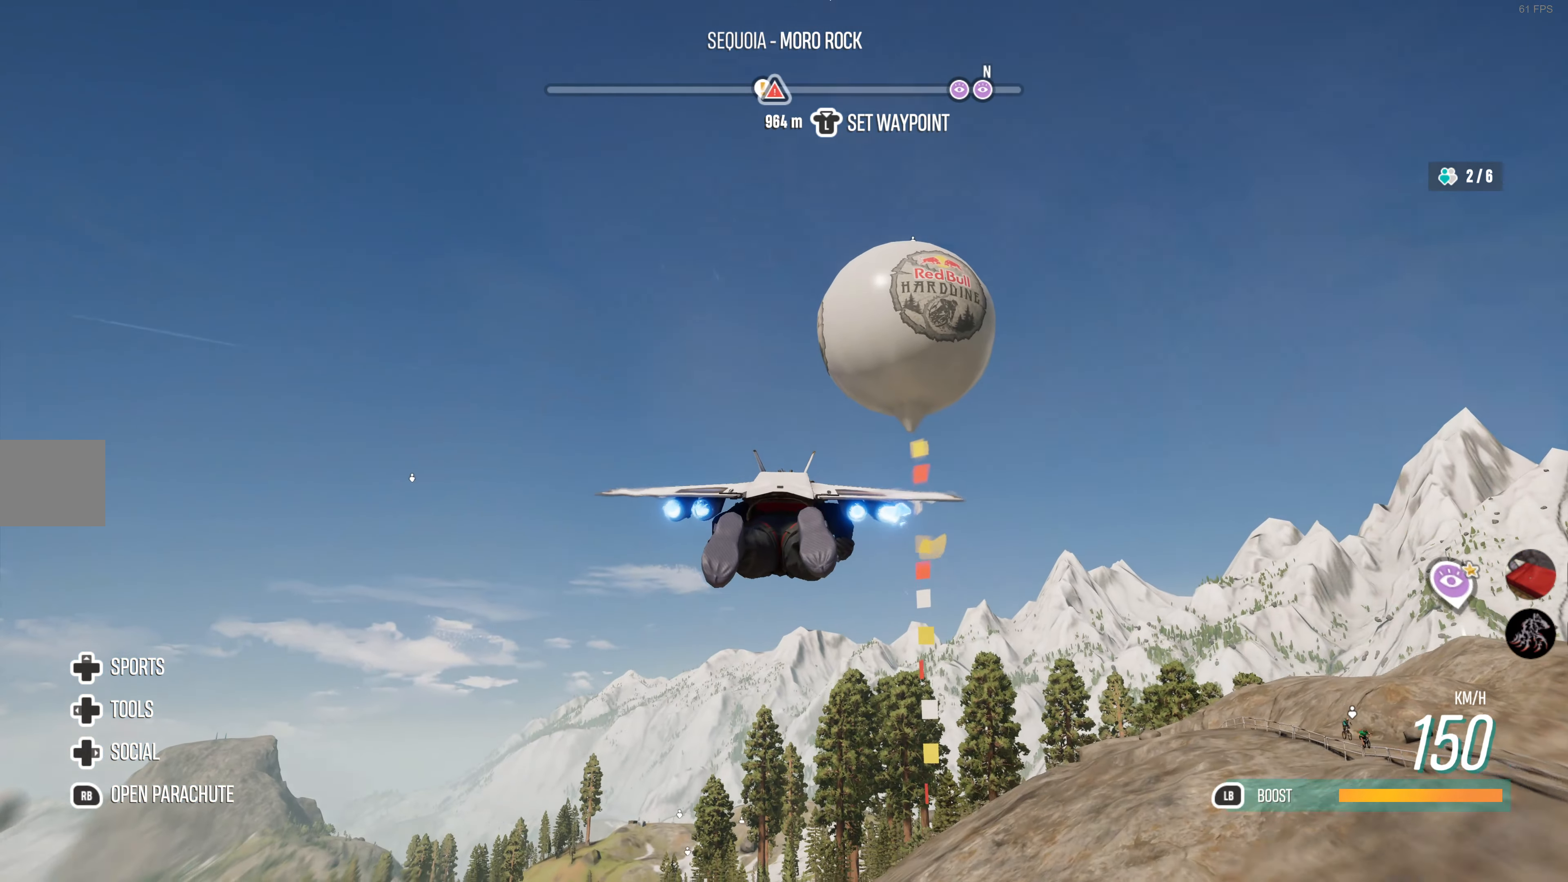
{"buttons": [], "left_stick": "center", "right_stick": "up", "events": [[150, "right_stick", "up"], [217, "left_stick", "center"]]}
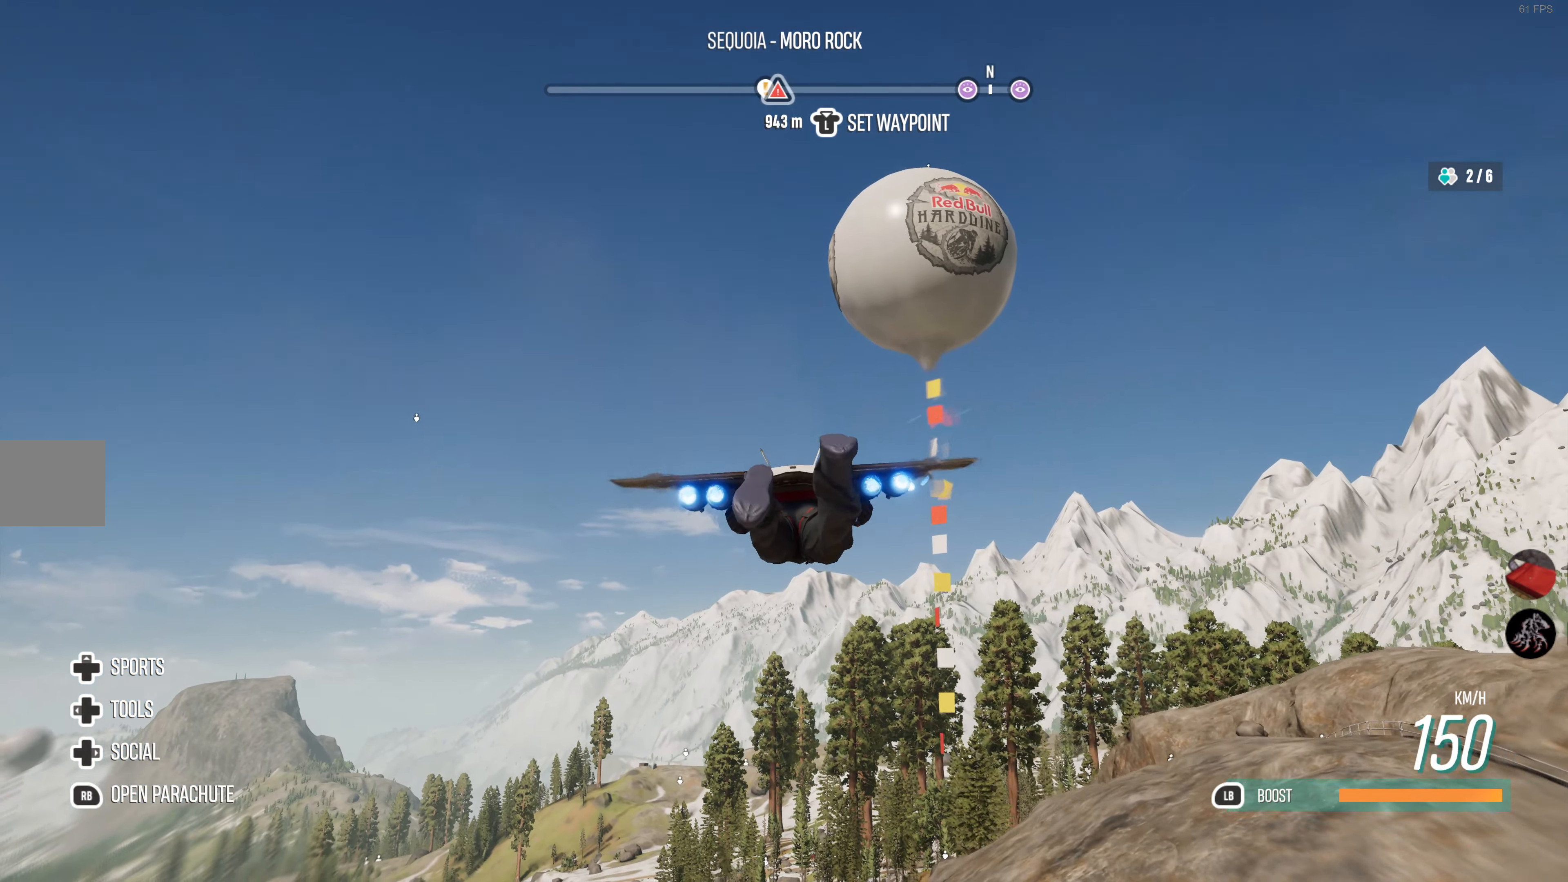
{"buttons": [], "left_stick": "center", "right_stick": "up", "events": [[34, "left_stick", "up"], [334, "left_stick", "center"]]}
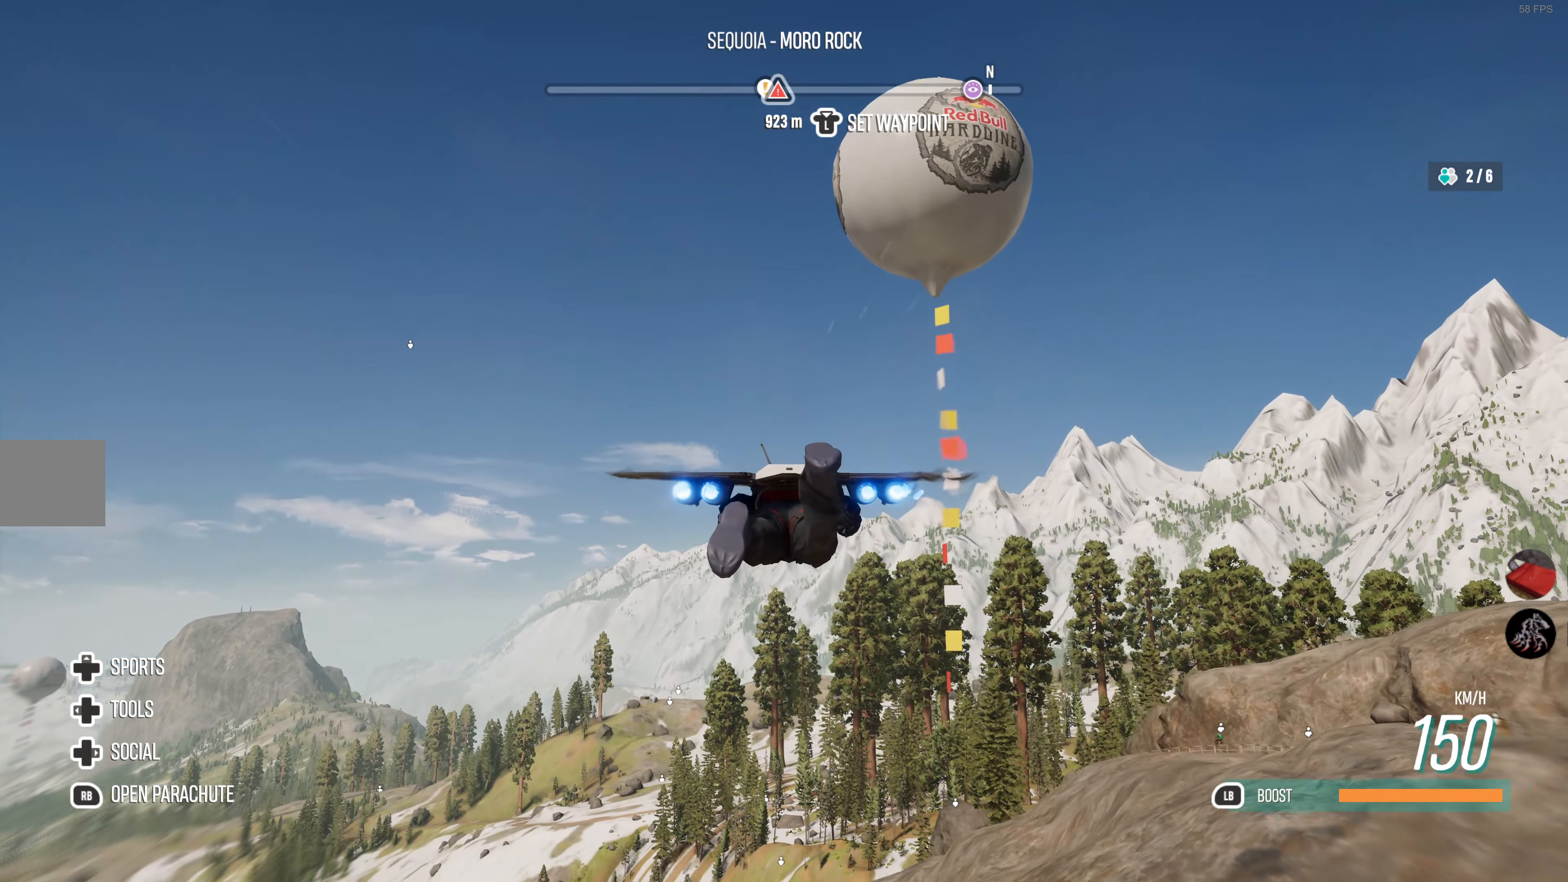
{"buttons": [], "left_stick": "up", "right_stick": "up", "events": [[366, "left_stick", "up"]]}
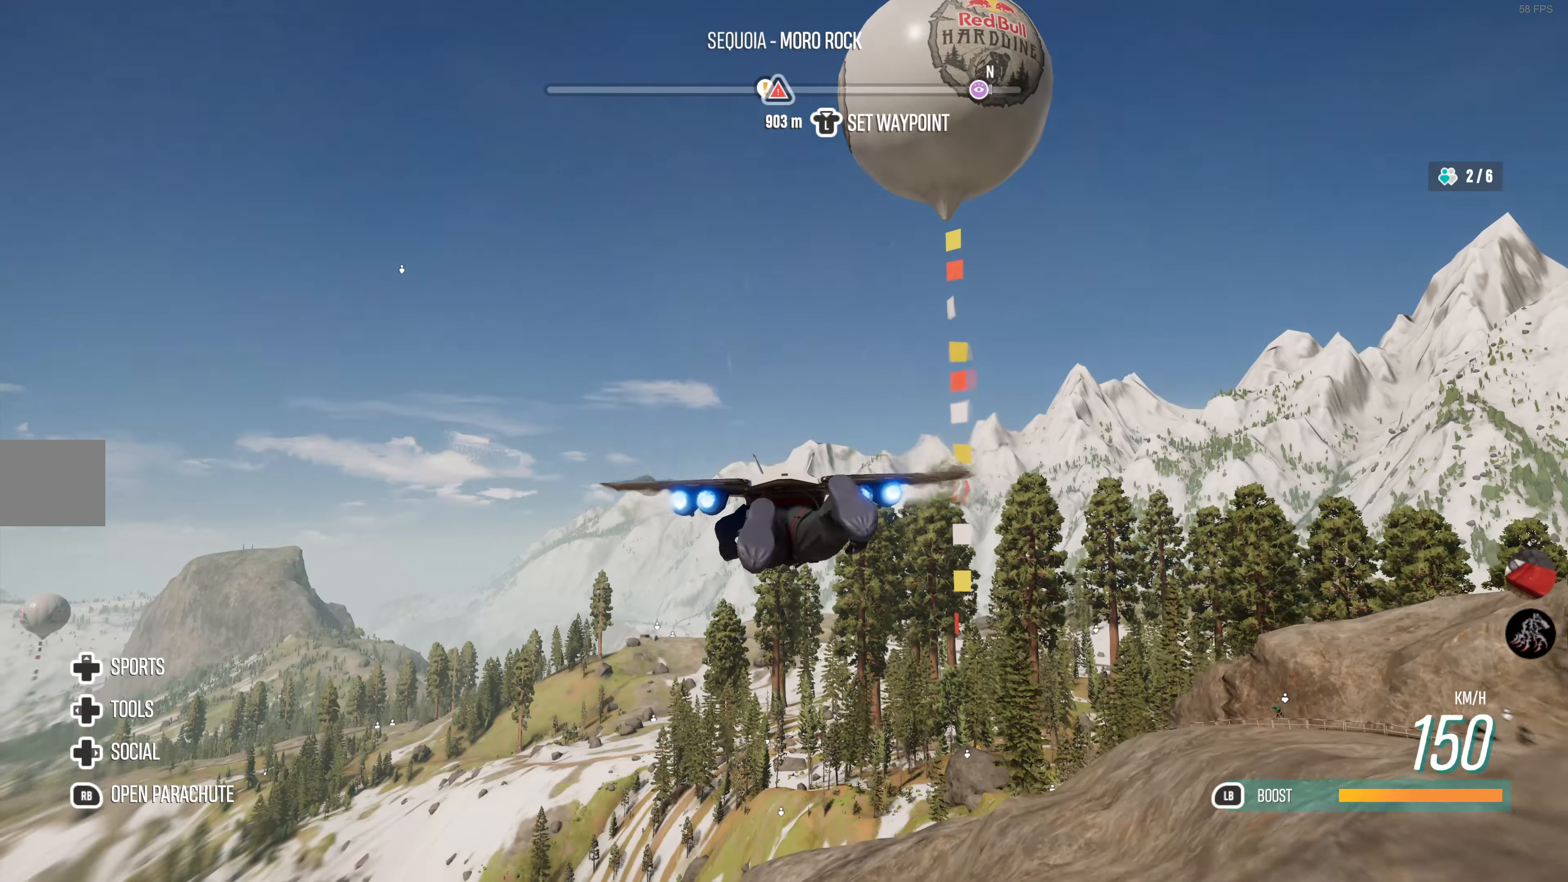
{"buttons": [], "left_stick": "center", "right_stick": "up", "events": [[316, "left_stick", "center"]]}
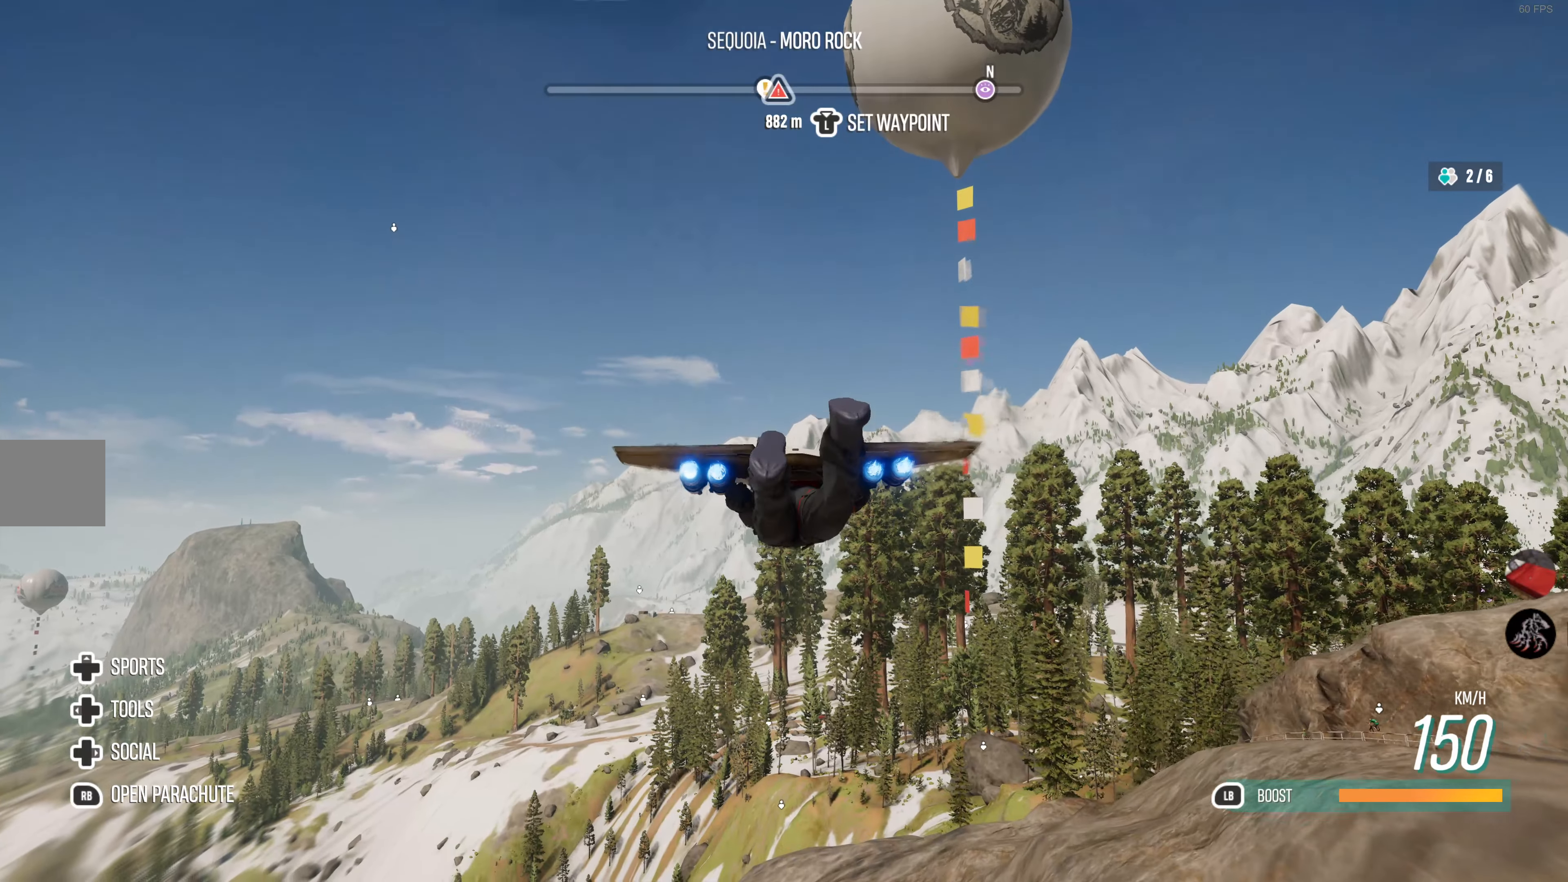
{"buttons": [], "left_stick": "center", "right_stick": "up", "events": [[100, "left_stick", "up"], [433, "left_stick", "center"]]}
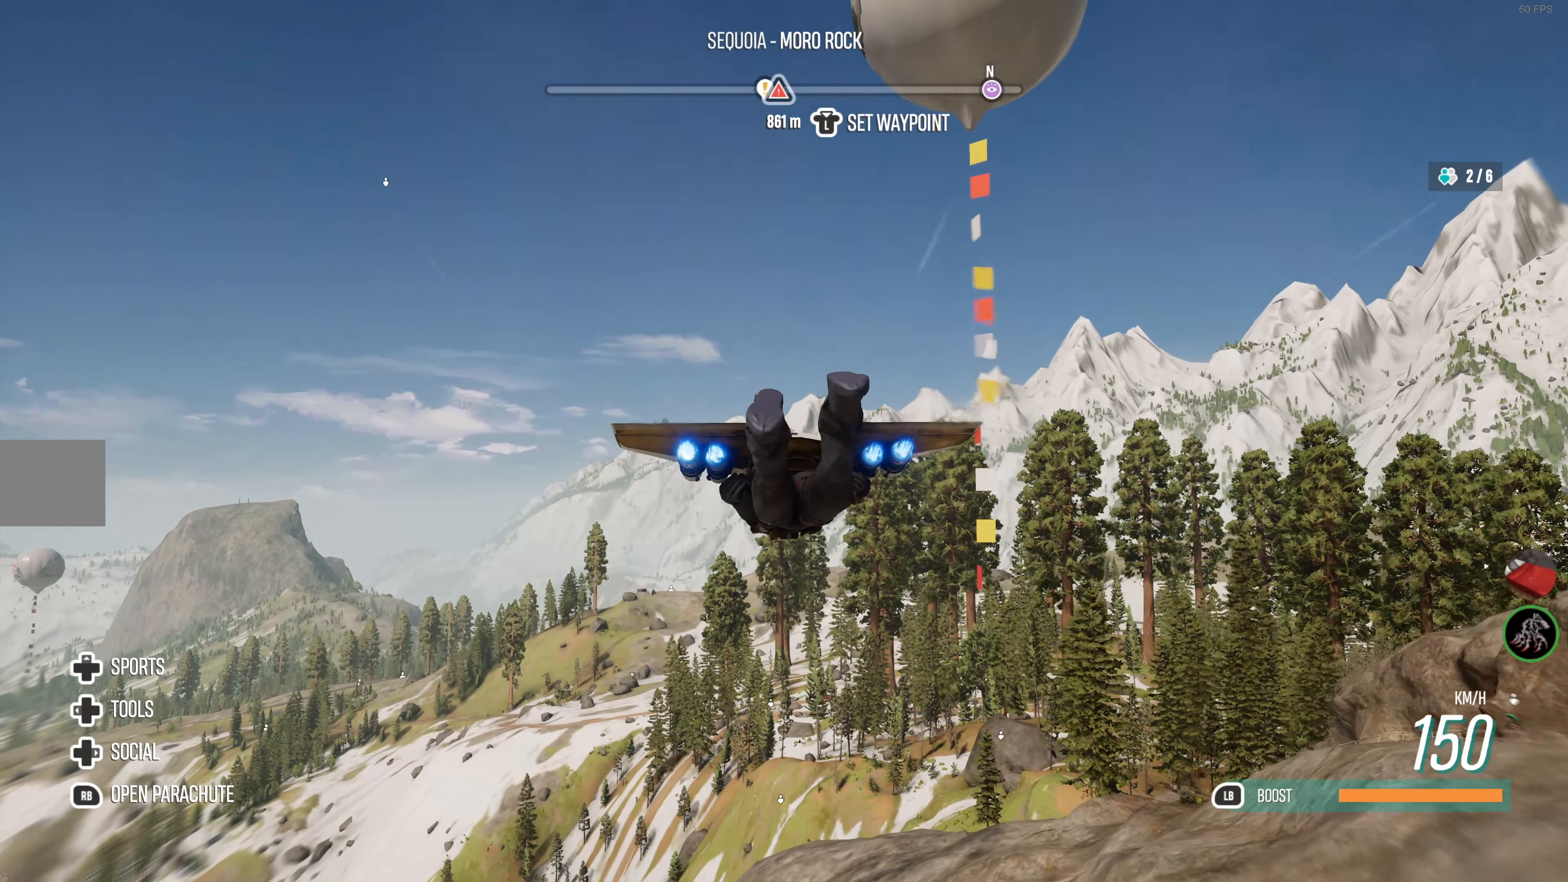
{"buttons": [], "left_stick": "center", "right_stick": "up", "events": []}
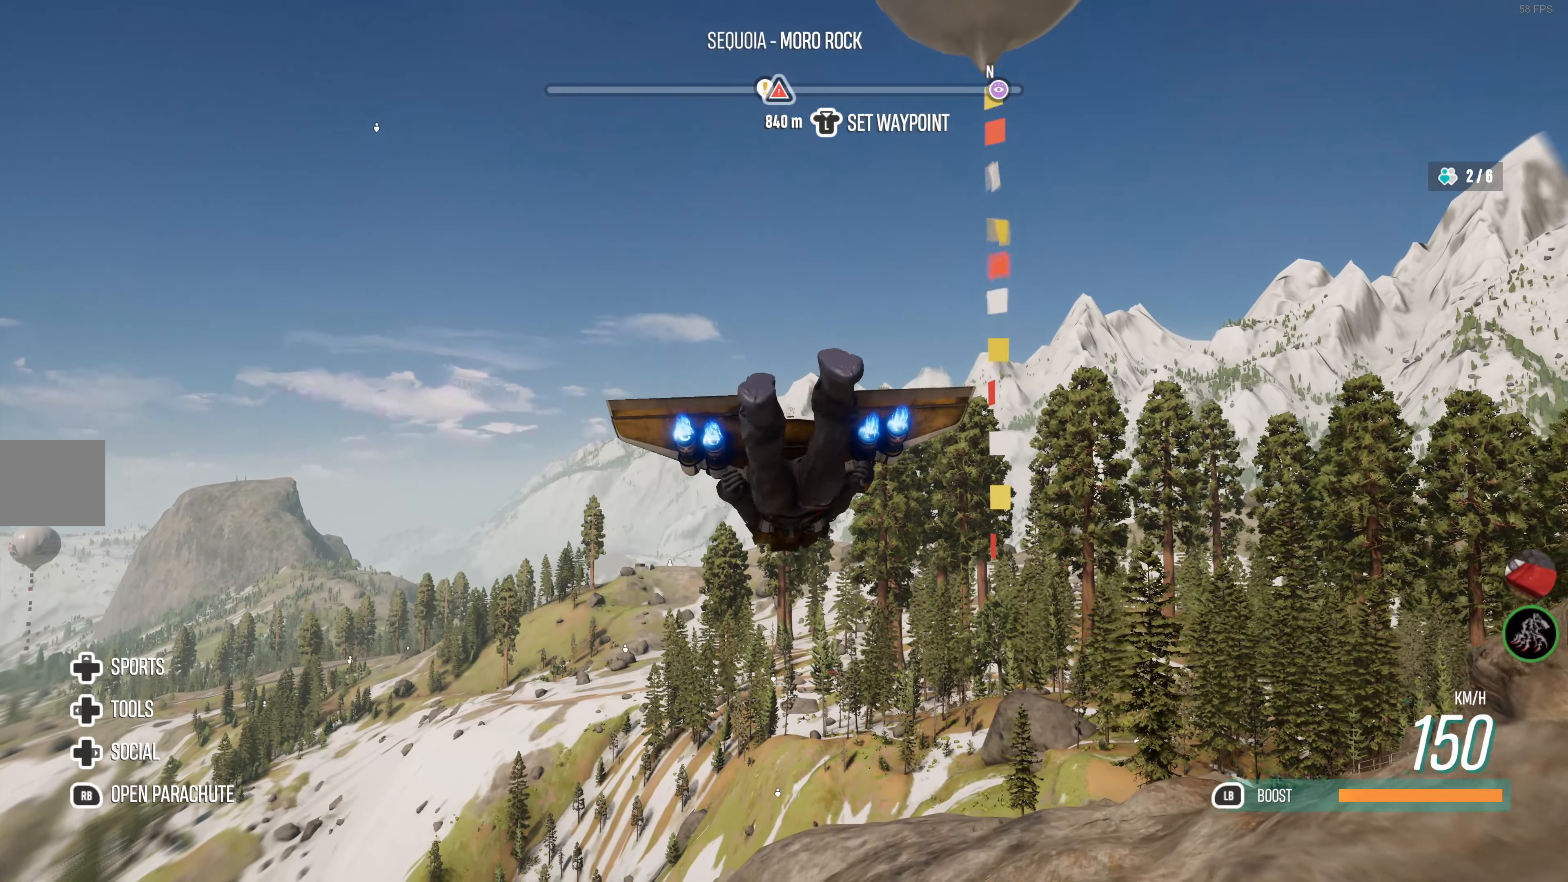
{"buttons": [], "left_stick": "center", "right_stick": "center", "events": [[500, "right_stick", "center"]]}
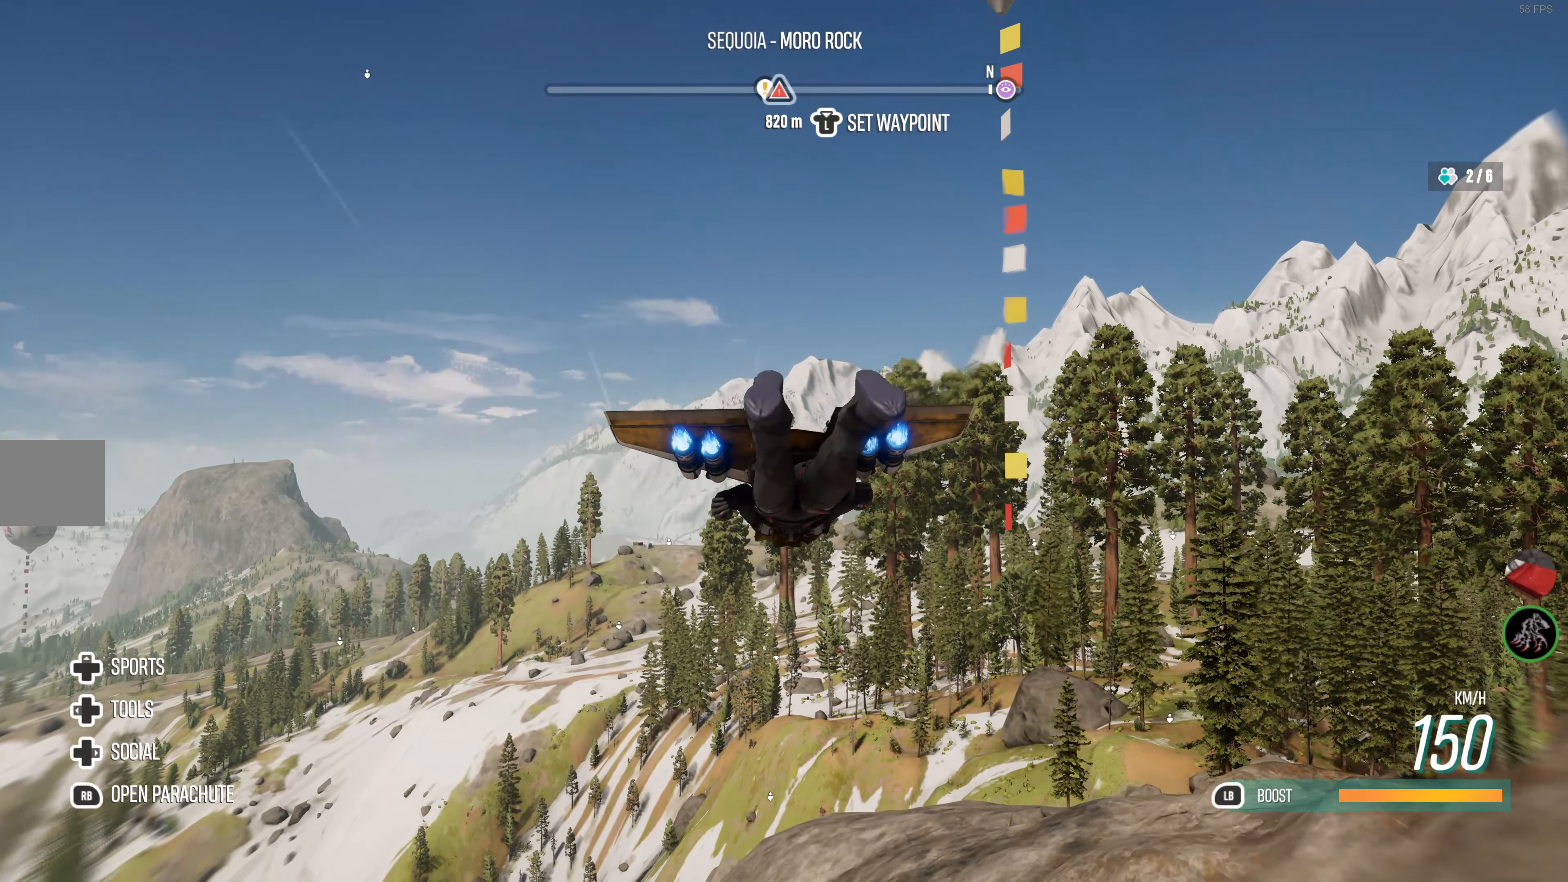
{"buttons": [], "left_stick": "center", "right_stick": "center", "events": []}
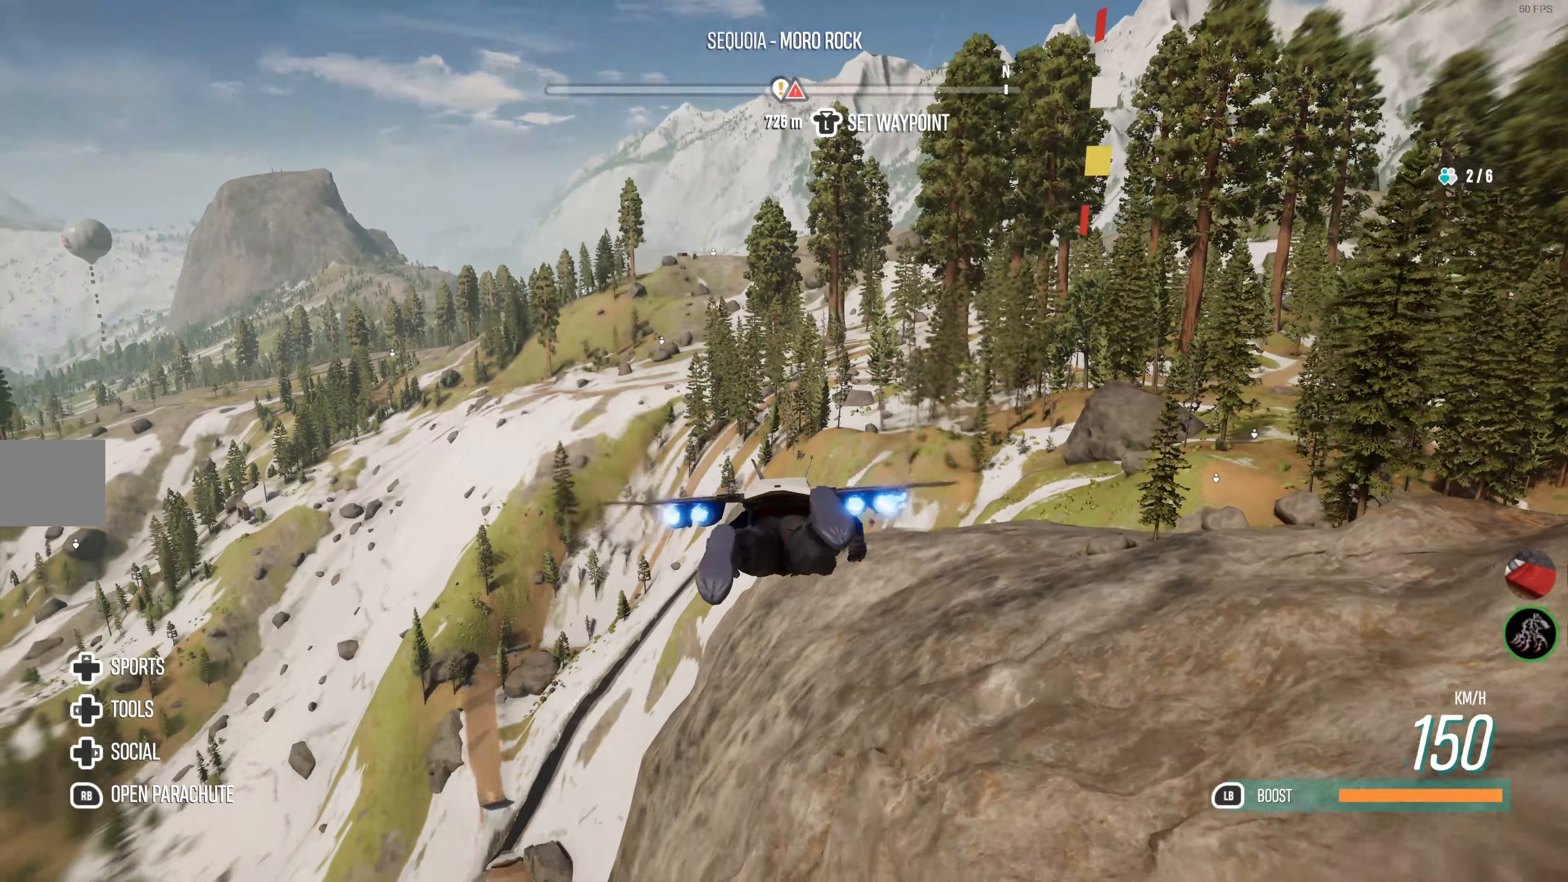
{"buttons": [], "left_stick": "center", "right_stick": "center", "events": [[233, "left_stick", "right"], [366, "left_stick", "center"]]}
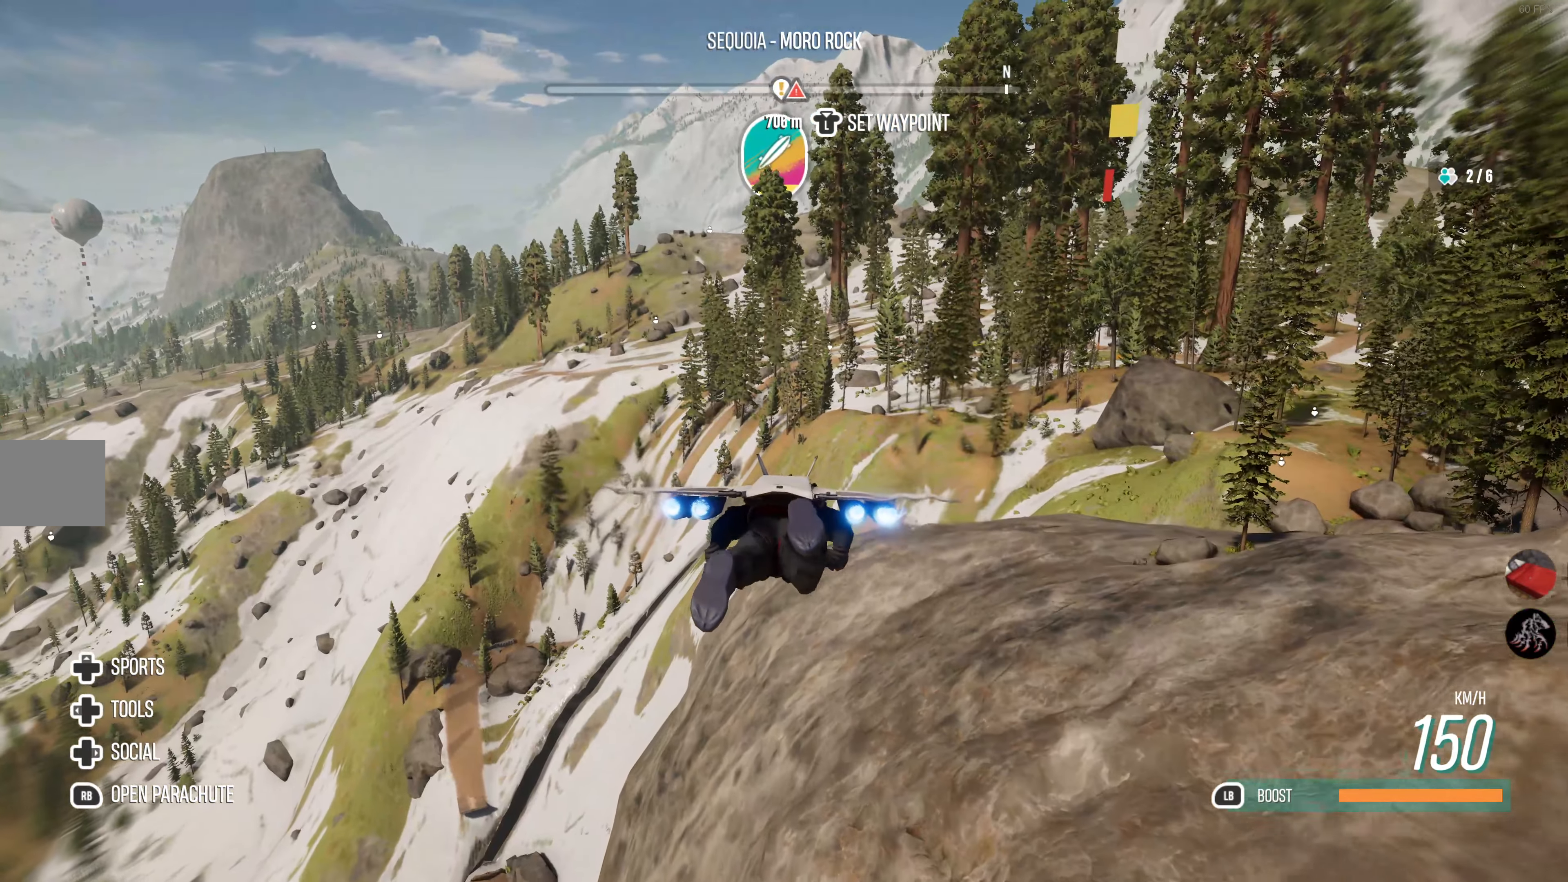
{"buttons": ["R2"], "left_stick": "center", "right_stick": "center", "events": [[500, "R2", "down"]]}
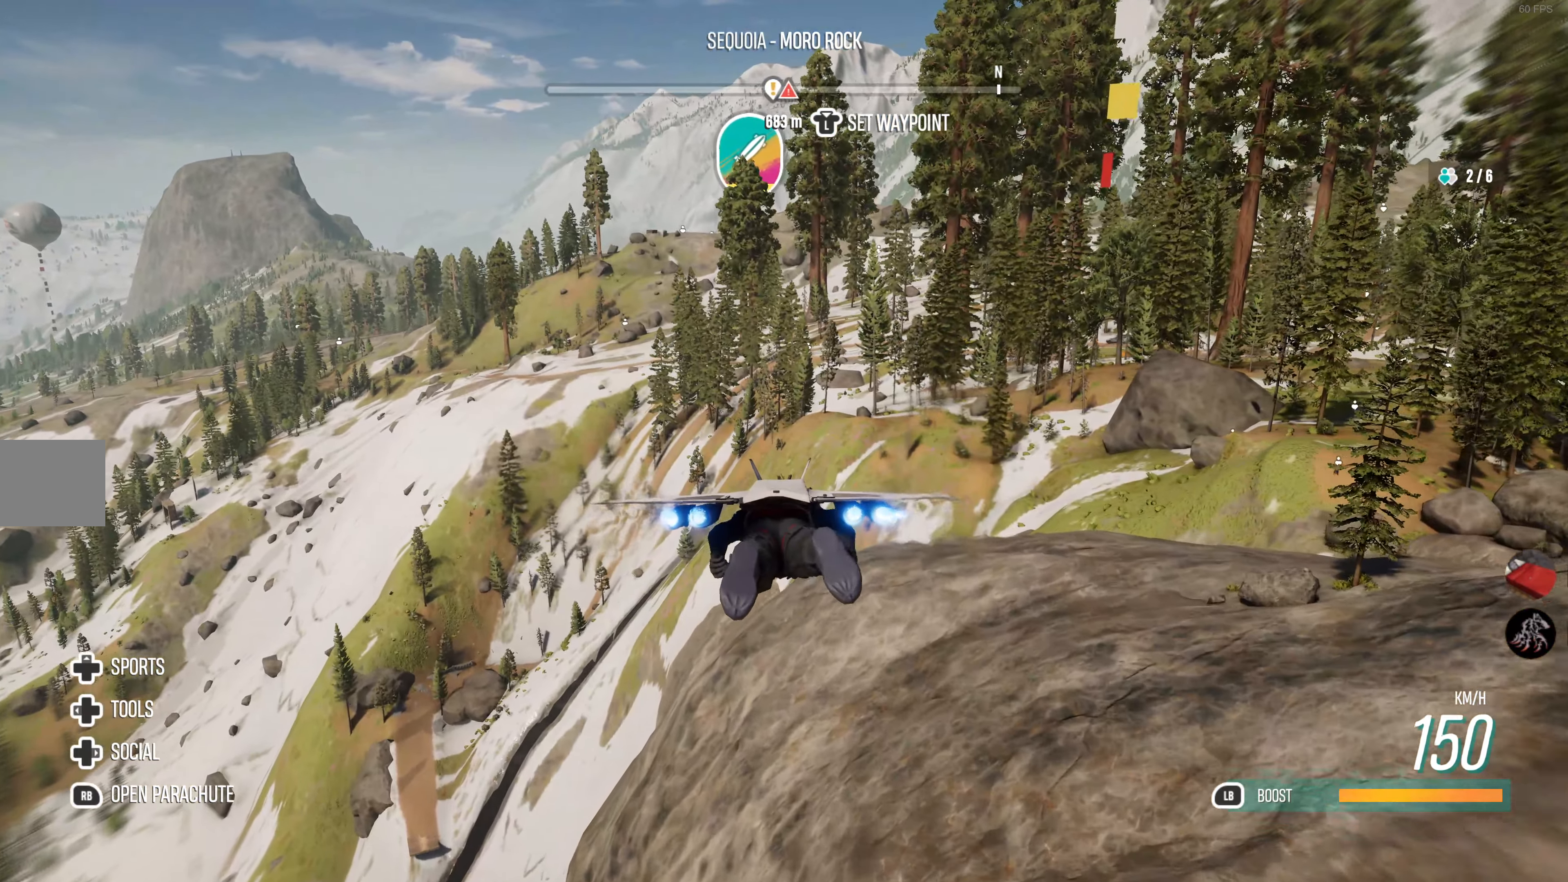
{"buttons": ["R2"], "left_stick": "center", "right_stick": "center", "events": []}
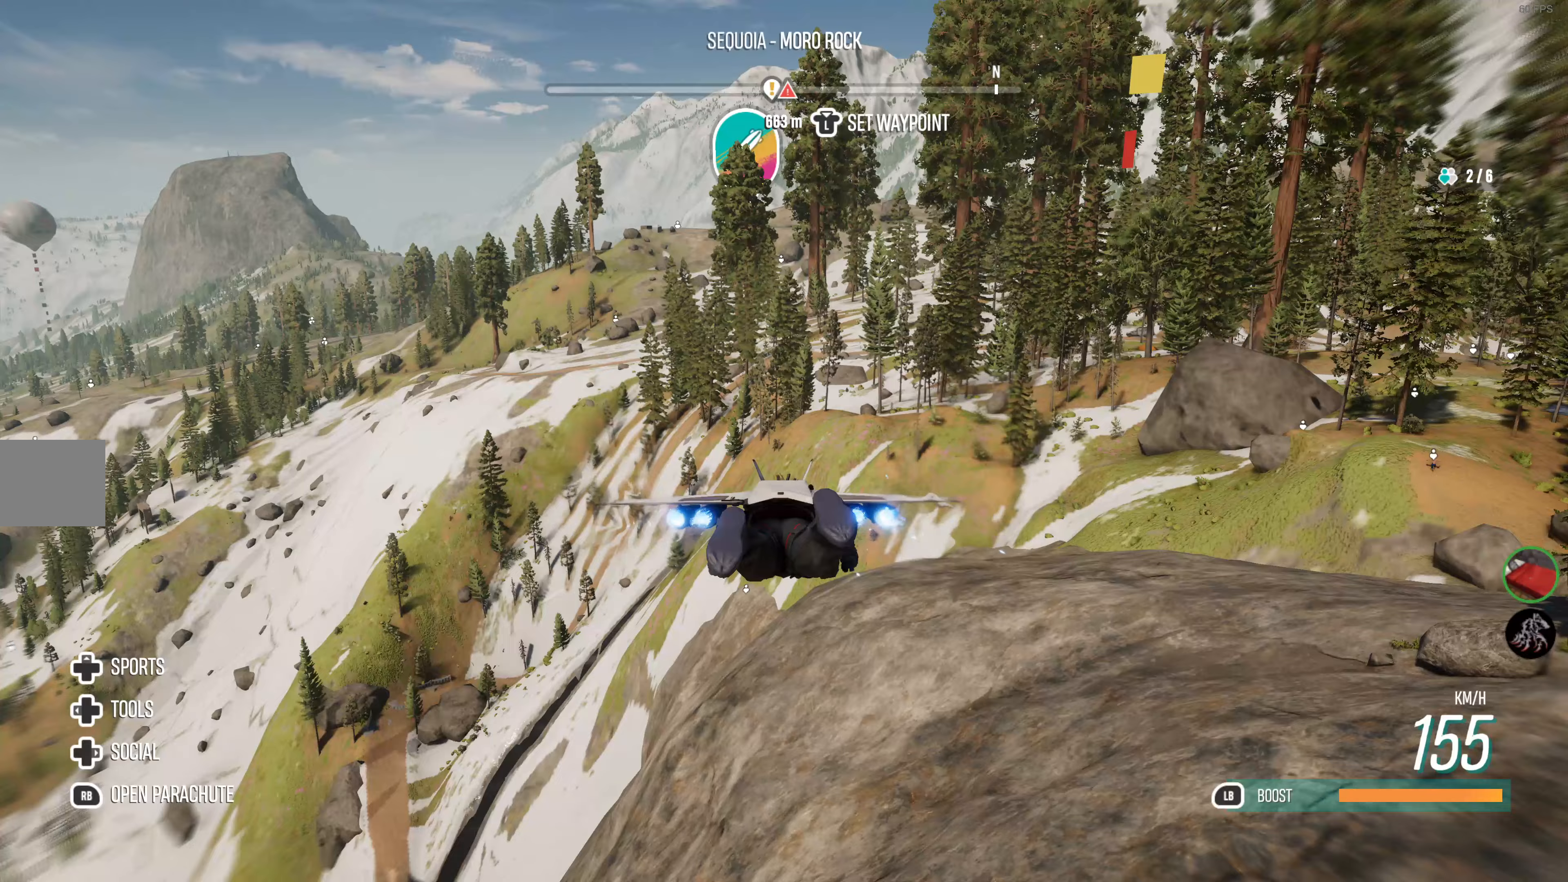
{"buttons": ["R2"], "left_stick": "down-right", "right_stick": "center", "events": [[317, "left_stick", "down-right"]]}
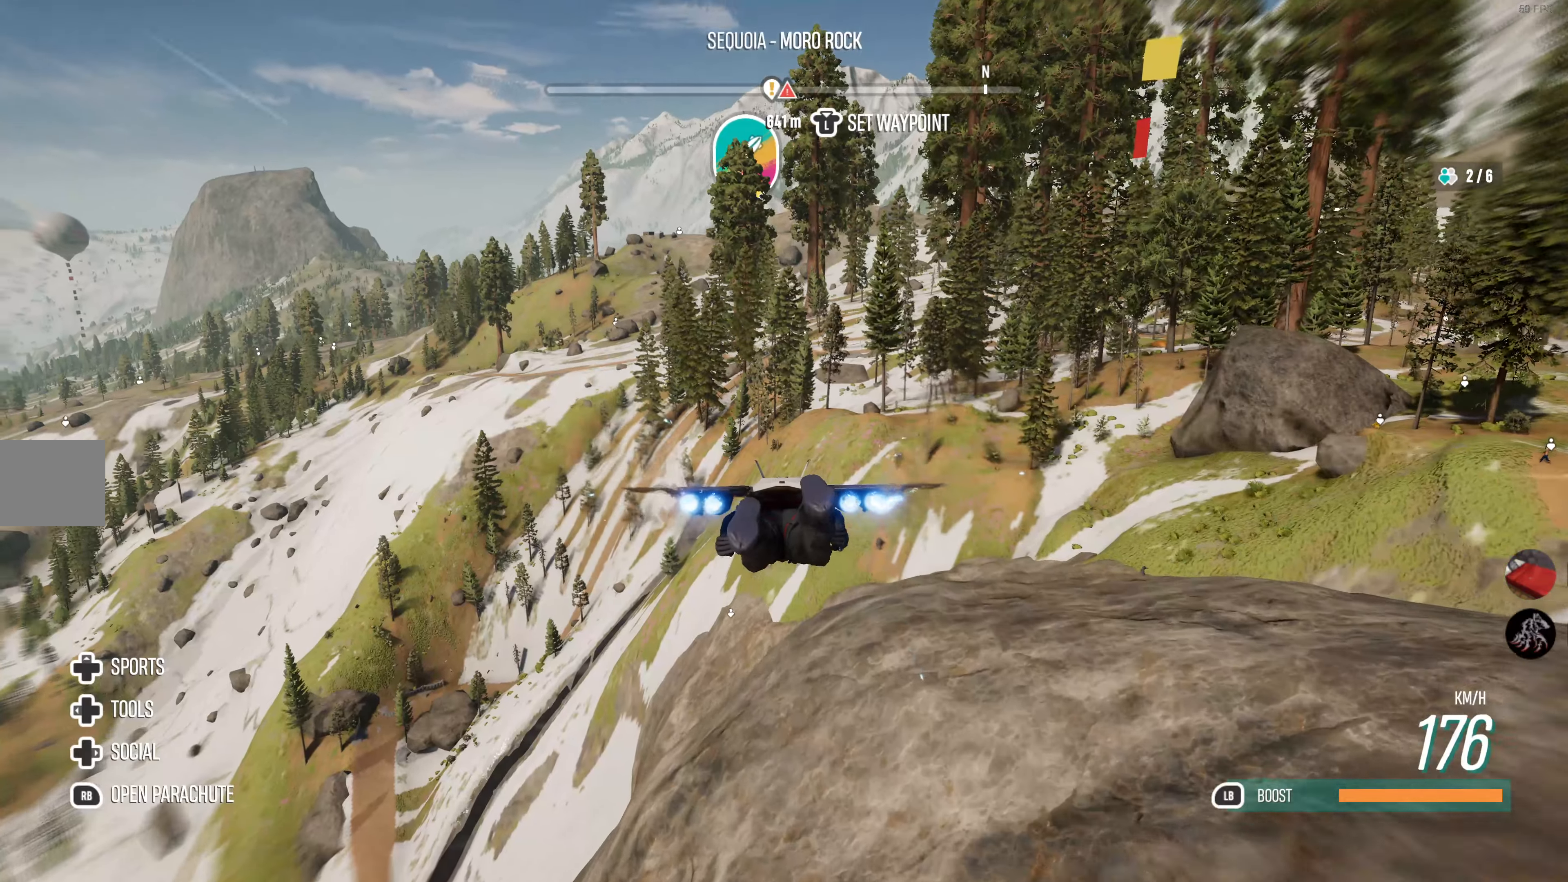
{"buttons": ["R2"], "left_stick": "down-right", "right_stick": "center", "events": [[100, "left_stick", "center"], [333, "left_stick", "down-right"]]}
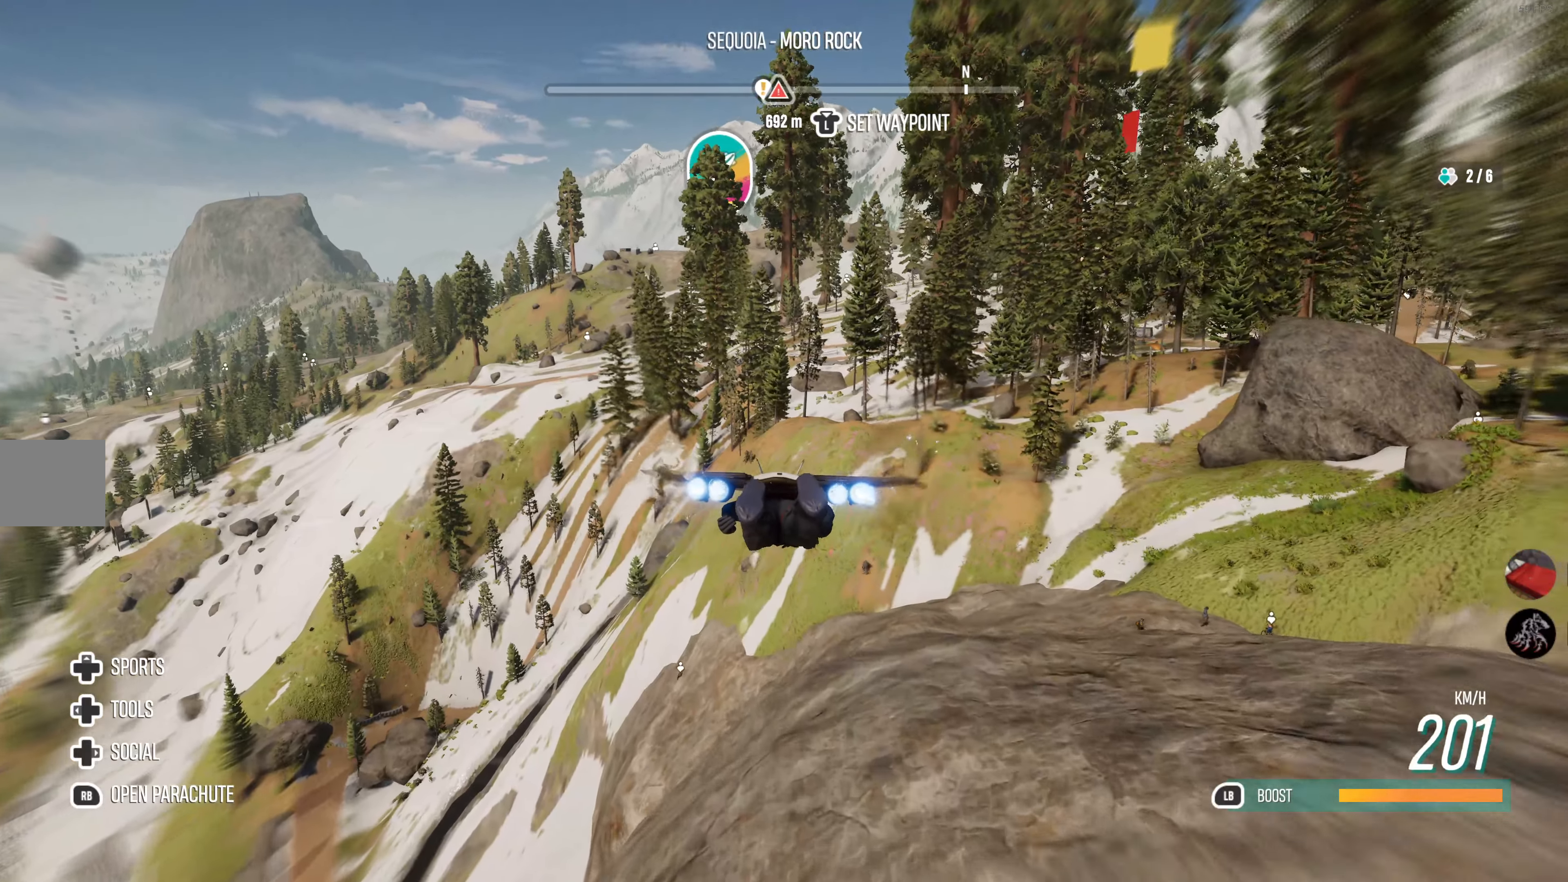
{"buttons": ["R2"], "left_stick": "down", "right_stick": "center", "events": [[133, "left_stick", "down"]]}
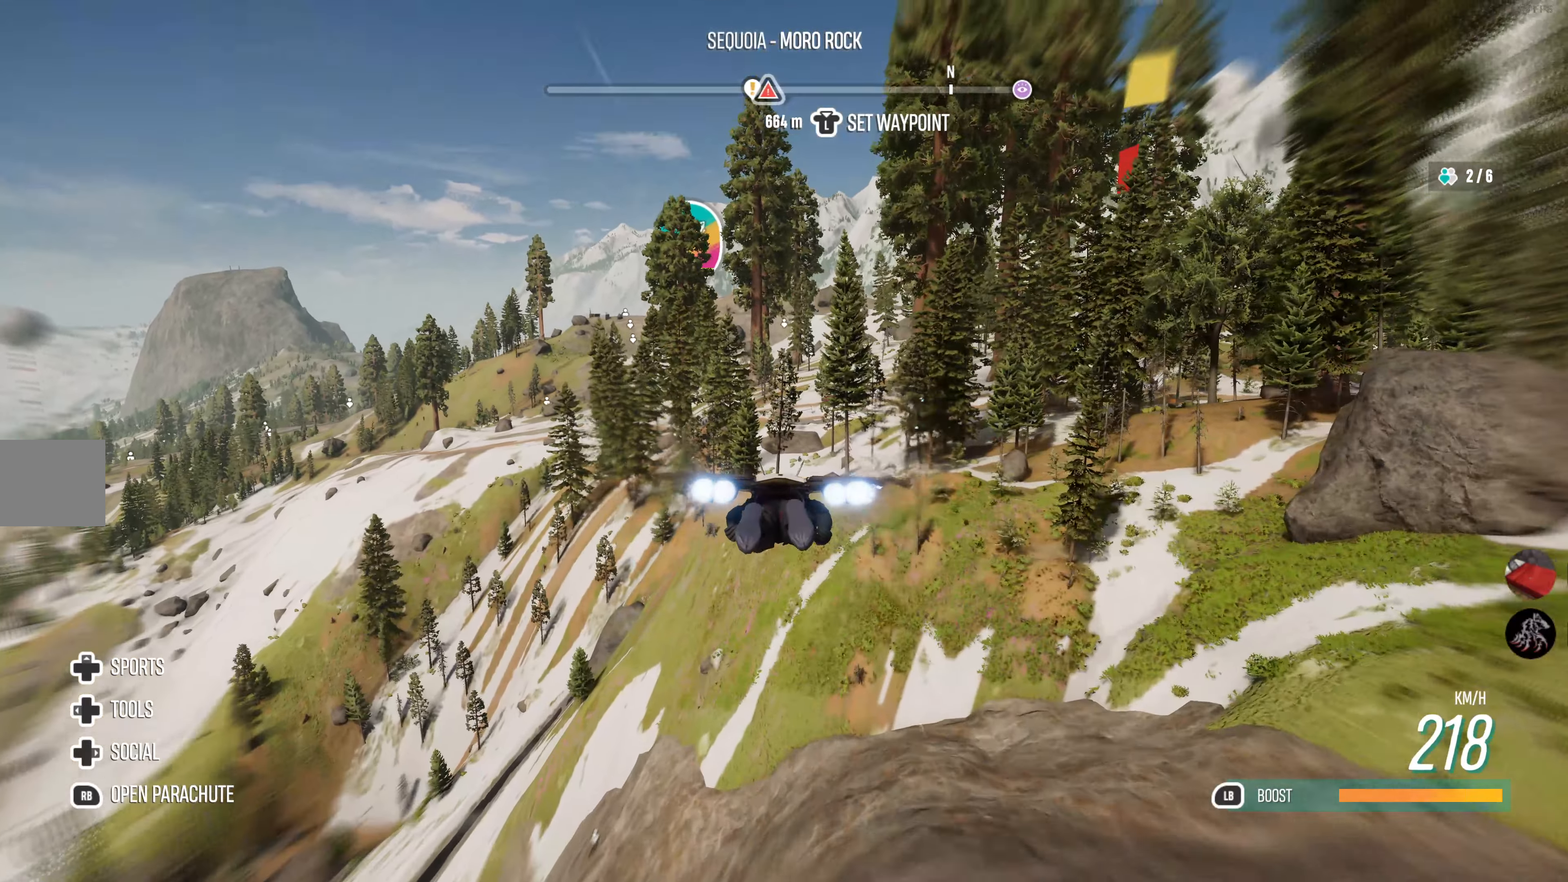
{"buttons": ["R2"], "left_stick": "center", "right_stick": "center", "events": [[17, "left_stick", "center"], [267, "left_stick", "left"], [450, "left_stick", "center"]]}
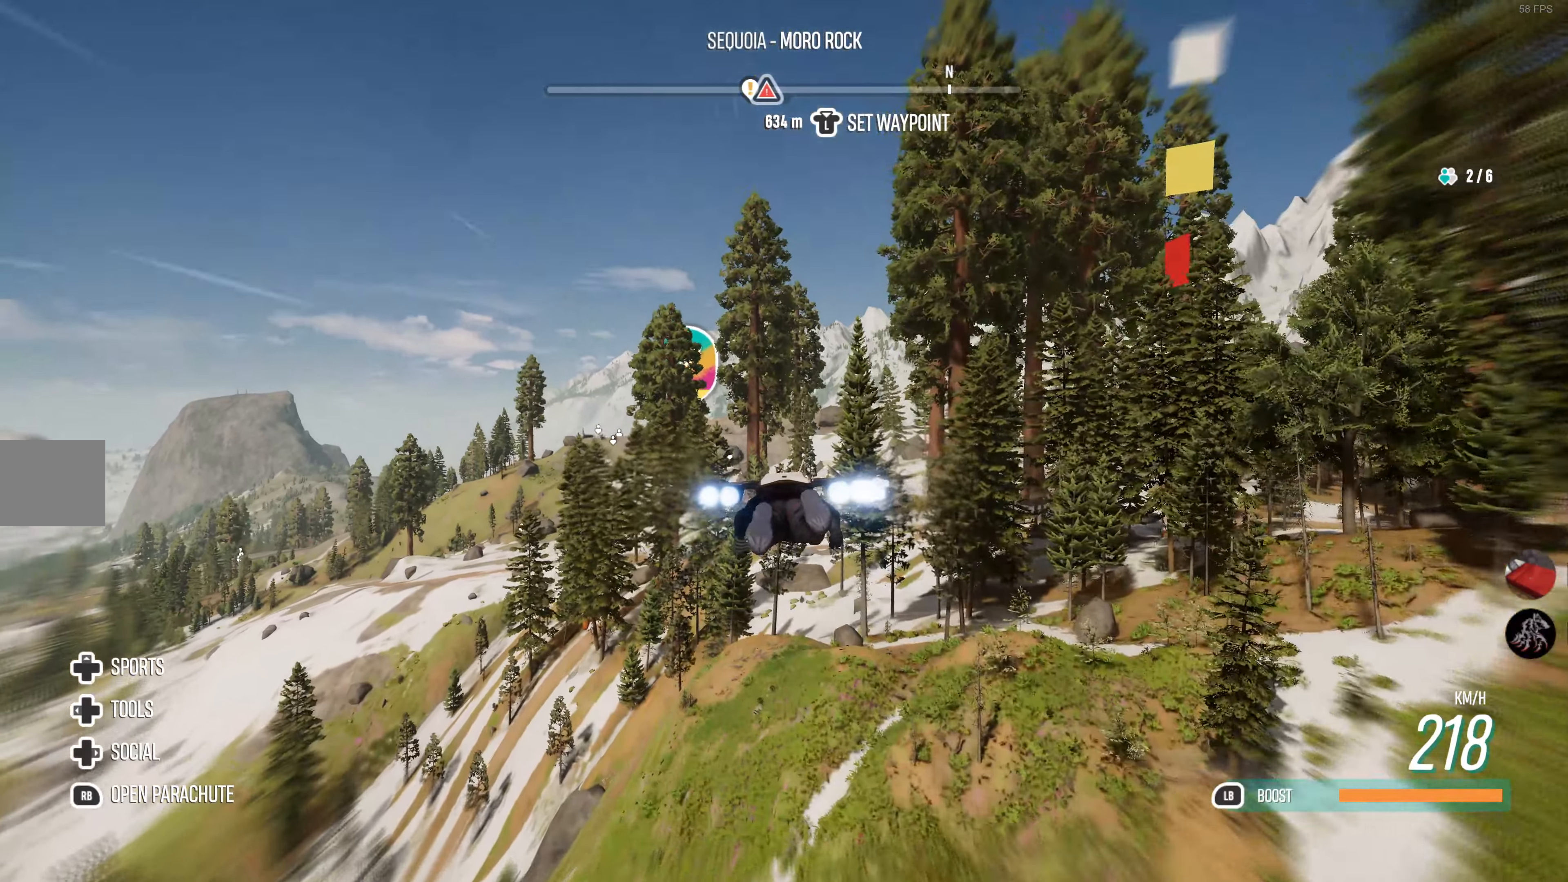
{"buttons": ["R2"], "left_stick": "center", "right_stick": "center", "events": [[267, "left_stick", "left"], [467, "left_stick", "center"]]}
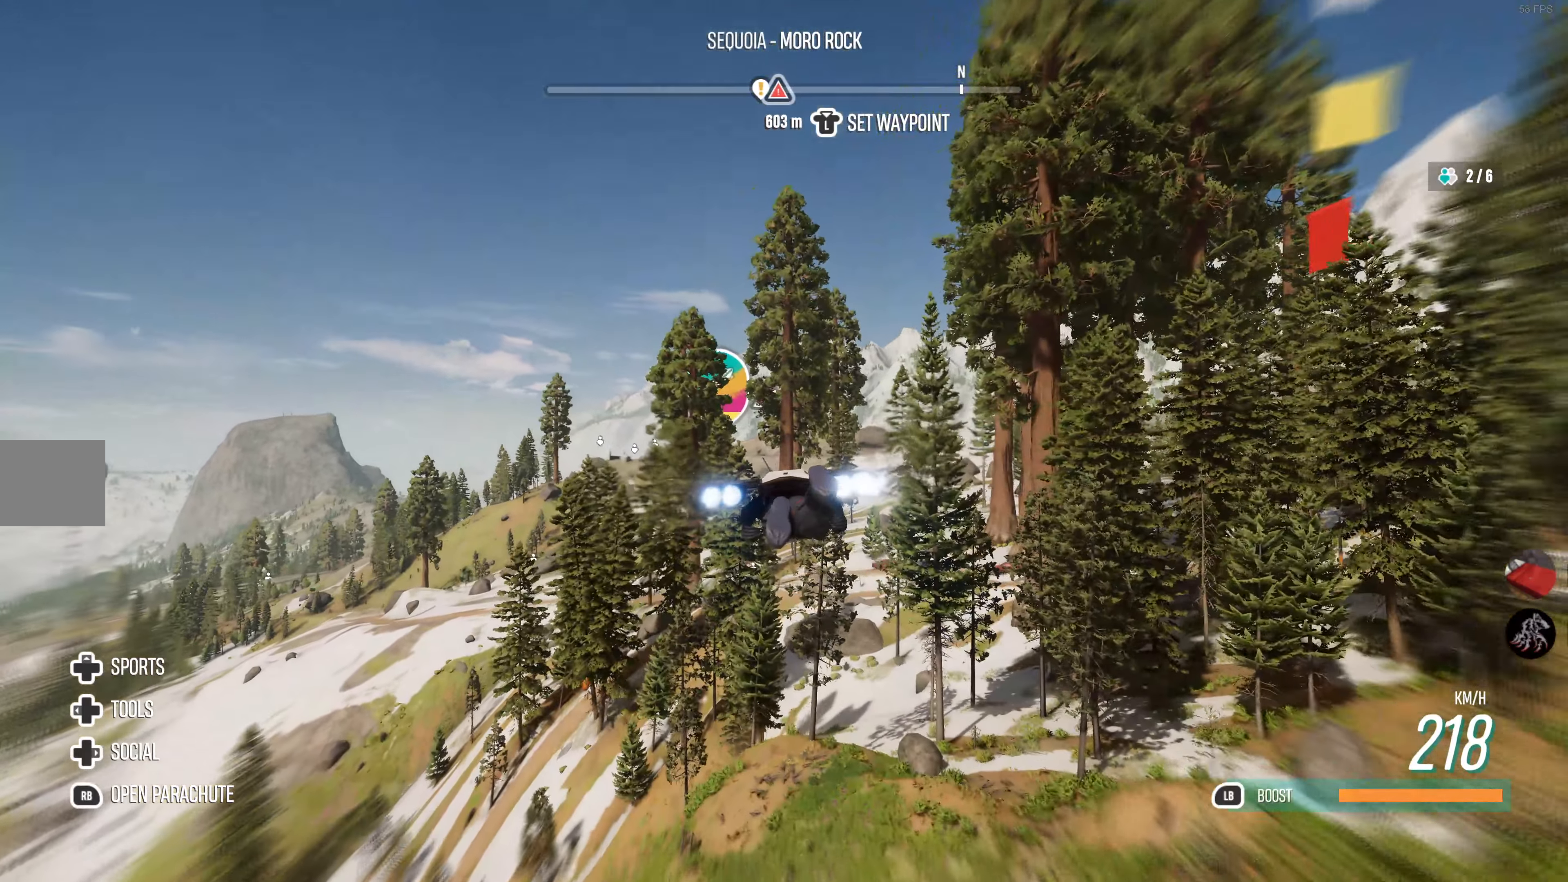
{"buttons": ["R2"], "left_stick": "down", "right_stick": "center", "events": [[150, "left_stick", "down-right"], [283, "left_stick", "down"]]}
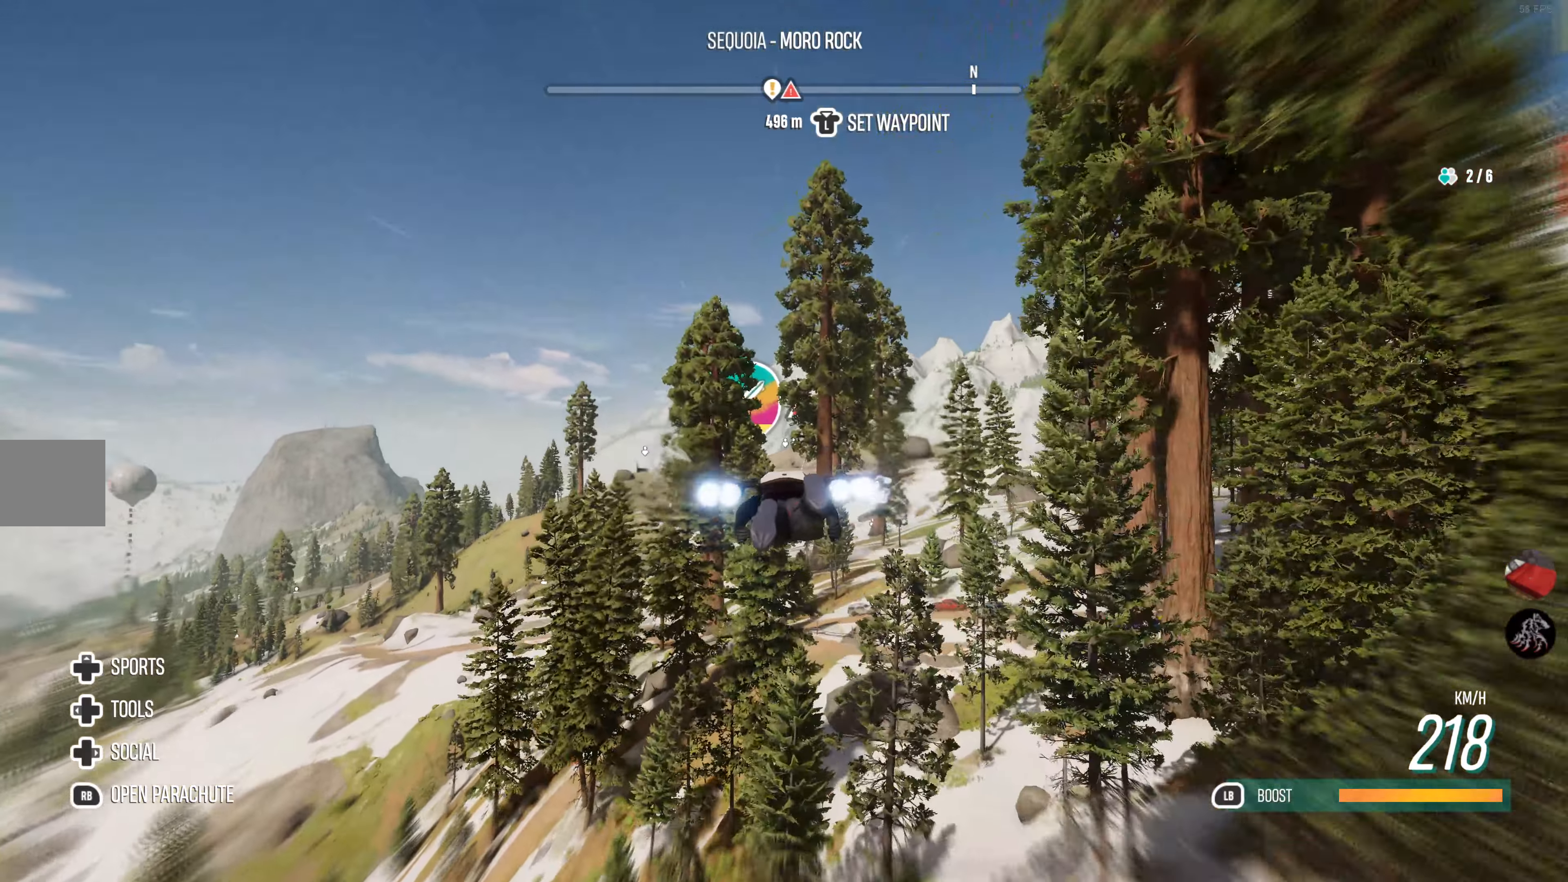
{"buttons": ["R2"], "left_stick": "center", "right_stick": "center", "events": [[67, "left_stick", "center"]]}
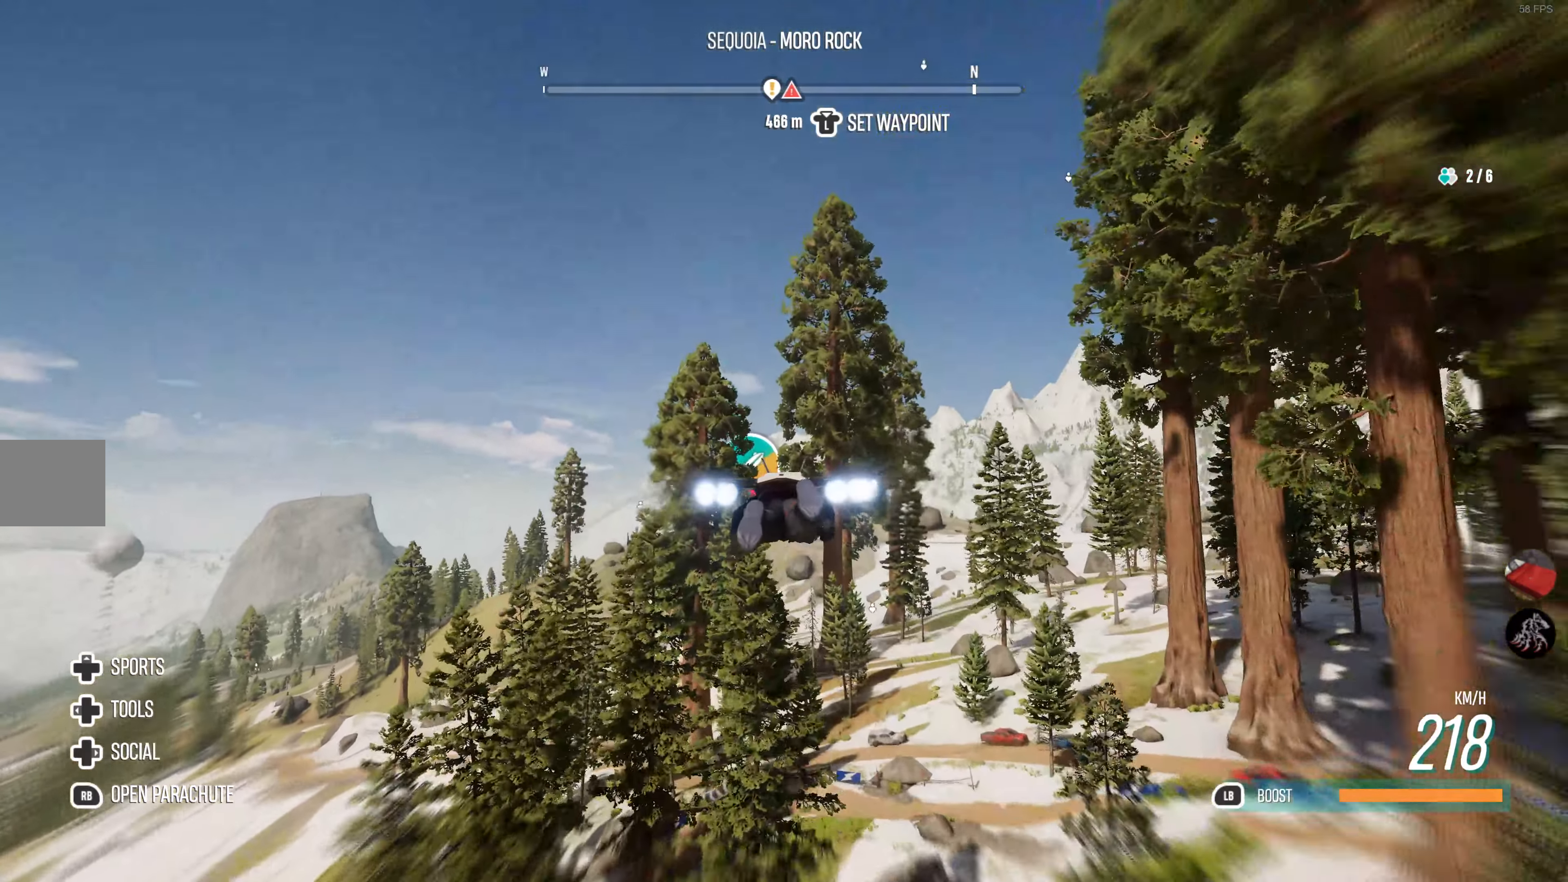
{"buttons": ["R2"], "left_stick": "center", "right_stick": "center", "events": [[100, "left_stick", "up-left"], [383, "left_stick", "center"]]}
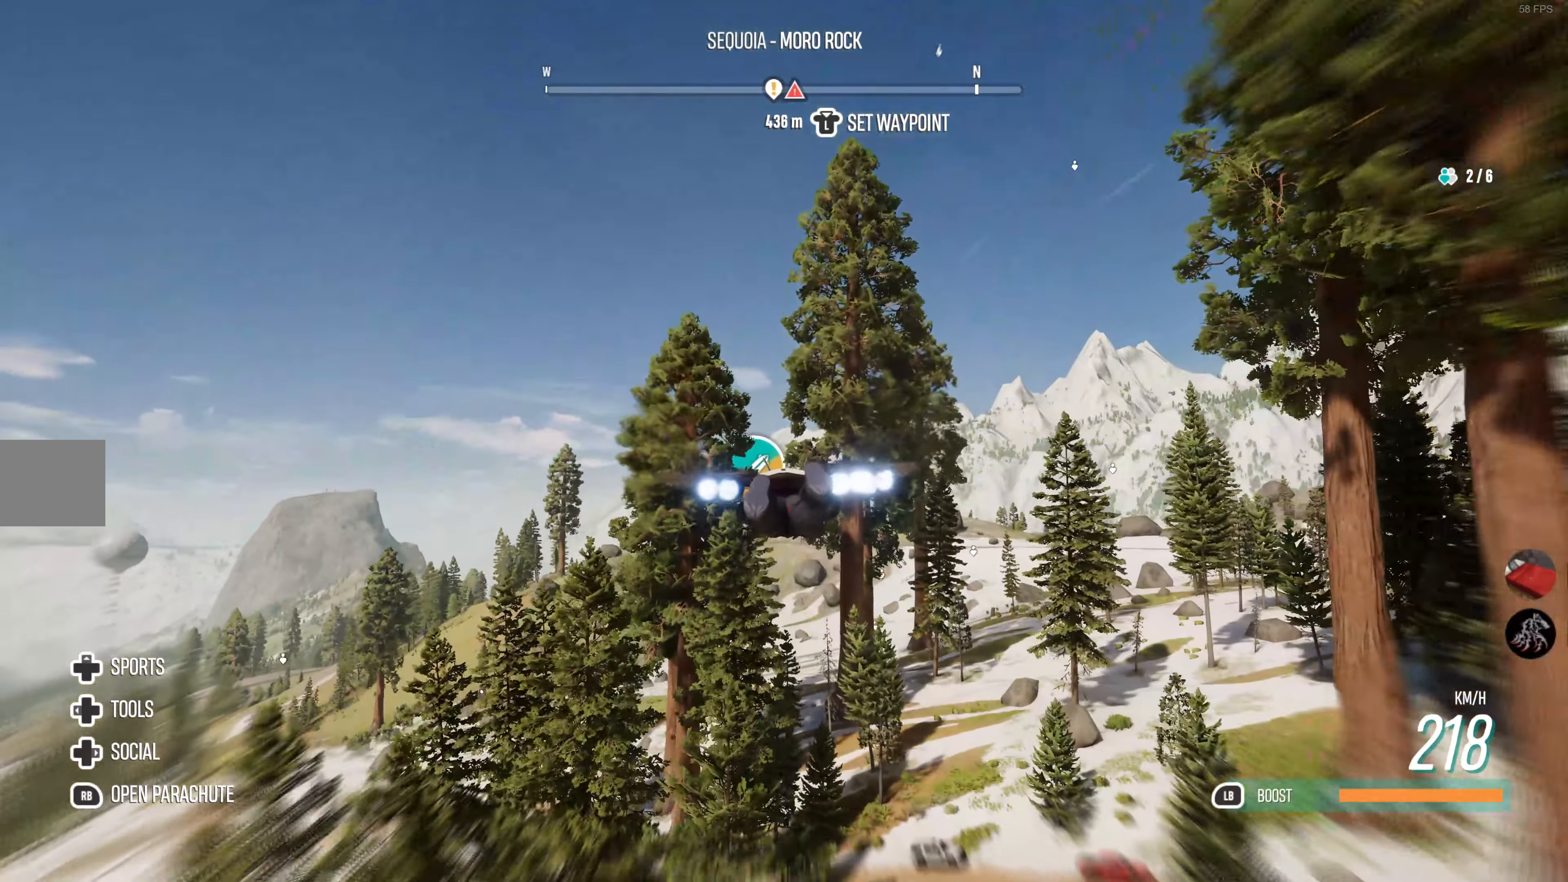
{"buttons": ["R2"], "left_stick": "center", "right_stick": "center", "events": []}
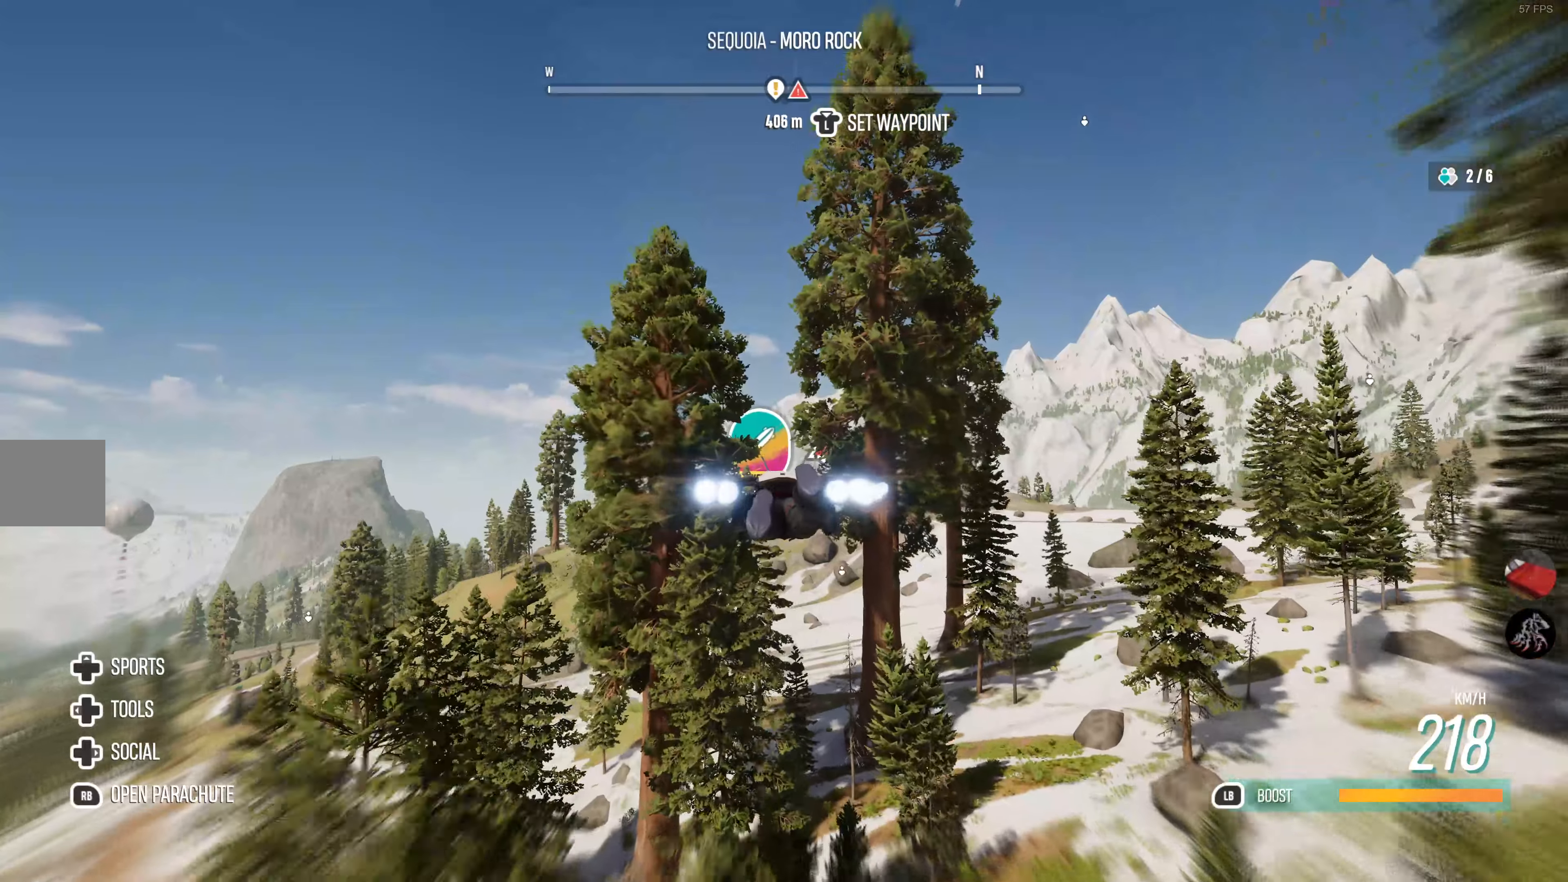
{"buttons": ["R2"], "left_stick": "center", "right_stick": "center", "events": []}
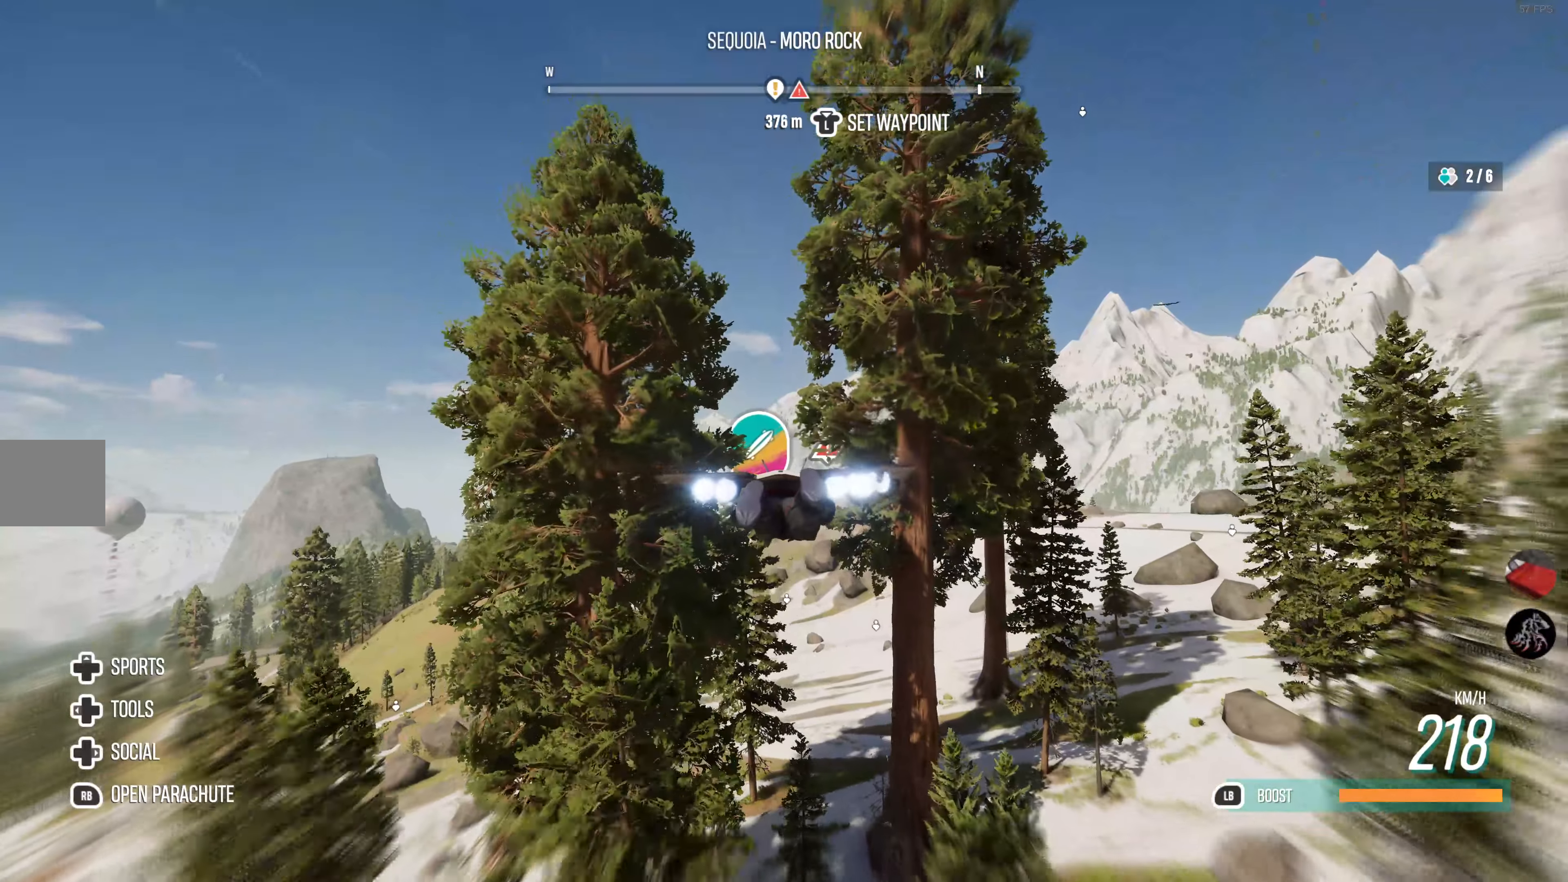
{"buttons": ["R2"], "left_stick": "center", "right_stick": "center", "events": [[134, "left_stick", "up"], [384, "left_stick", "center"]]}
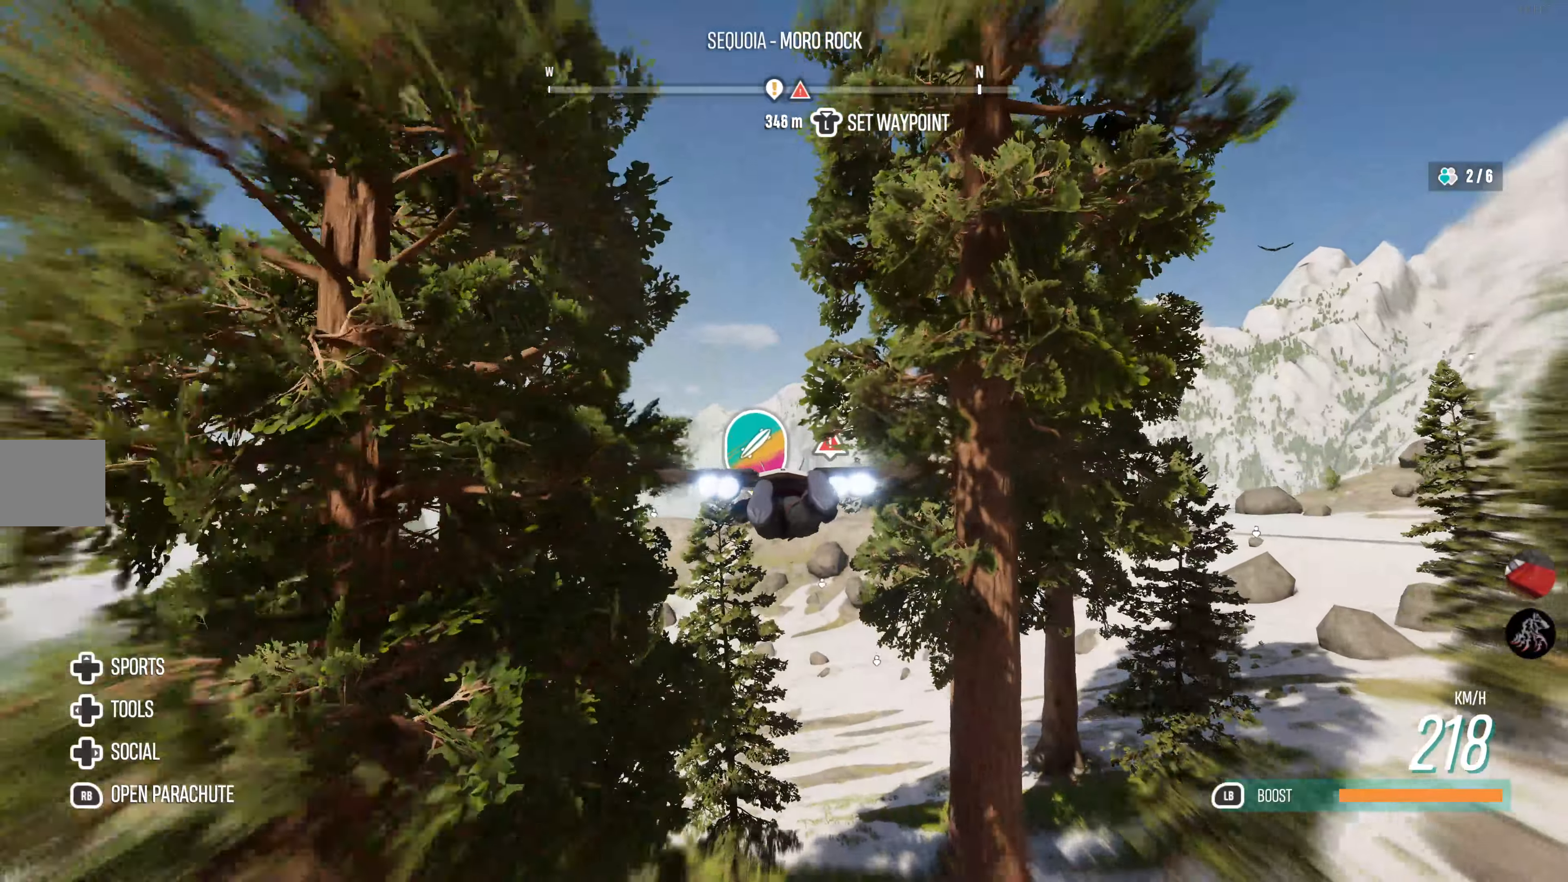
{"buttons": ["R2"], "left_stick": "center", "right_stick": "center", "events": []}
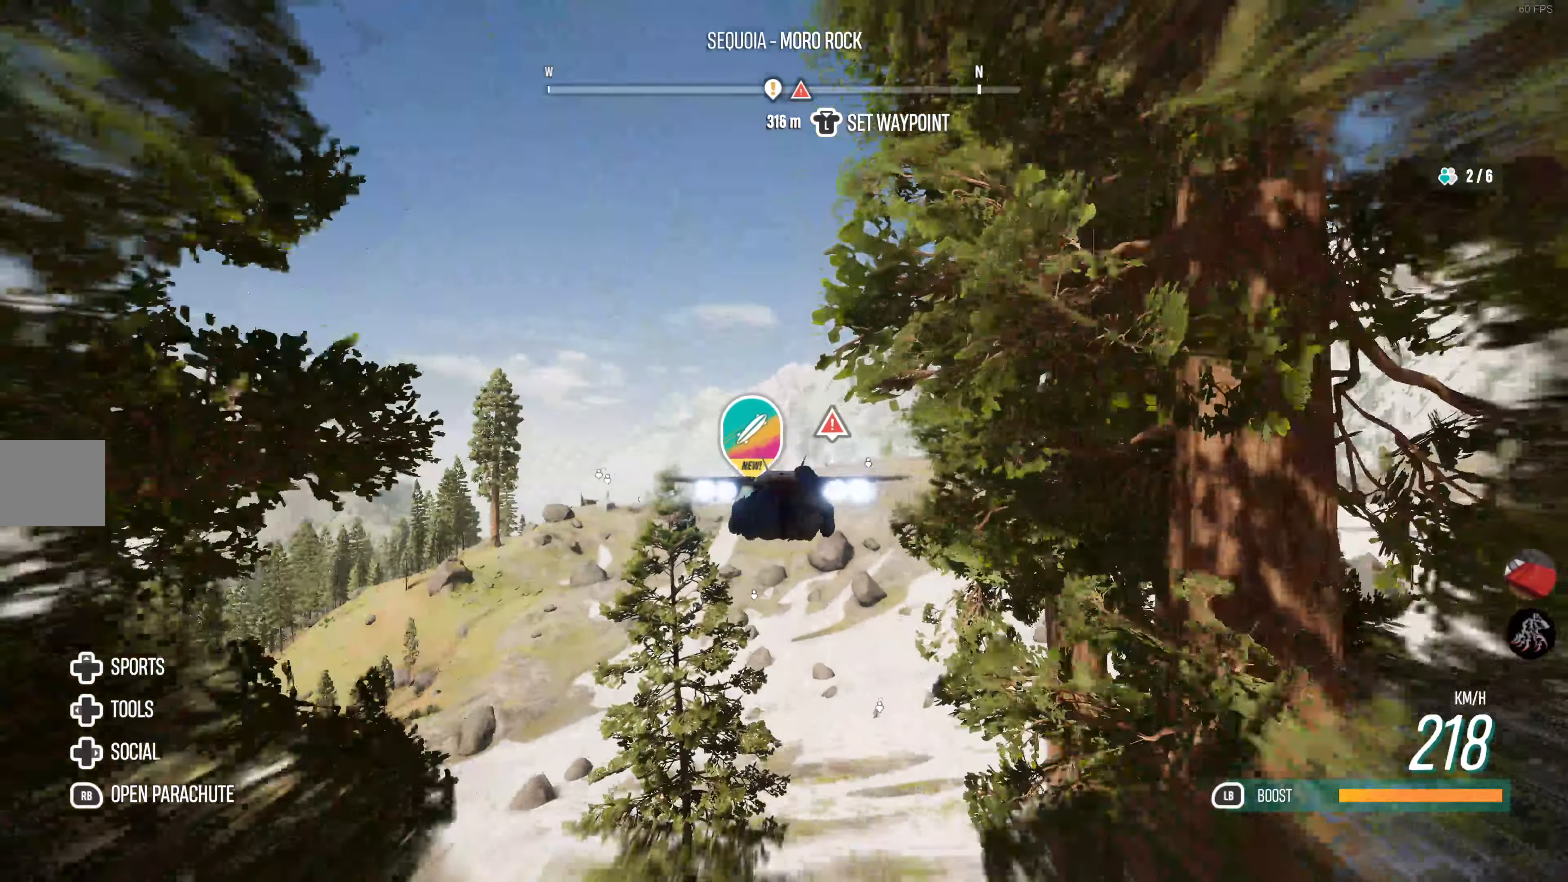
{"buttons": ["R2"], "left_stick": "center", "right_stick": "up", "events": [[117, "left_stick", "up"], [217, "right_stick", "up"], [417, "left_stick", "center"]]}
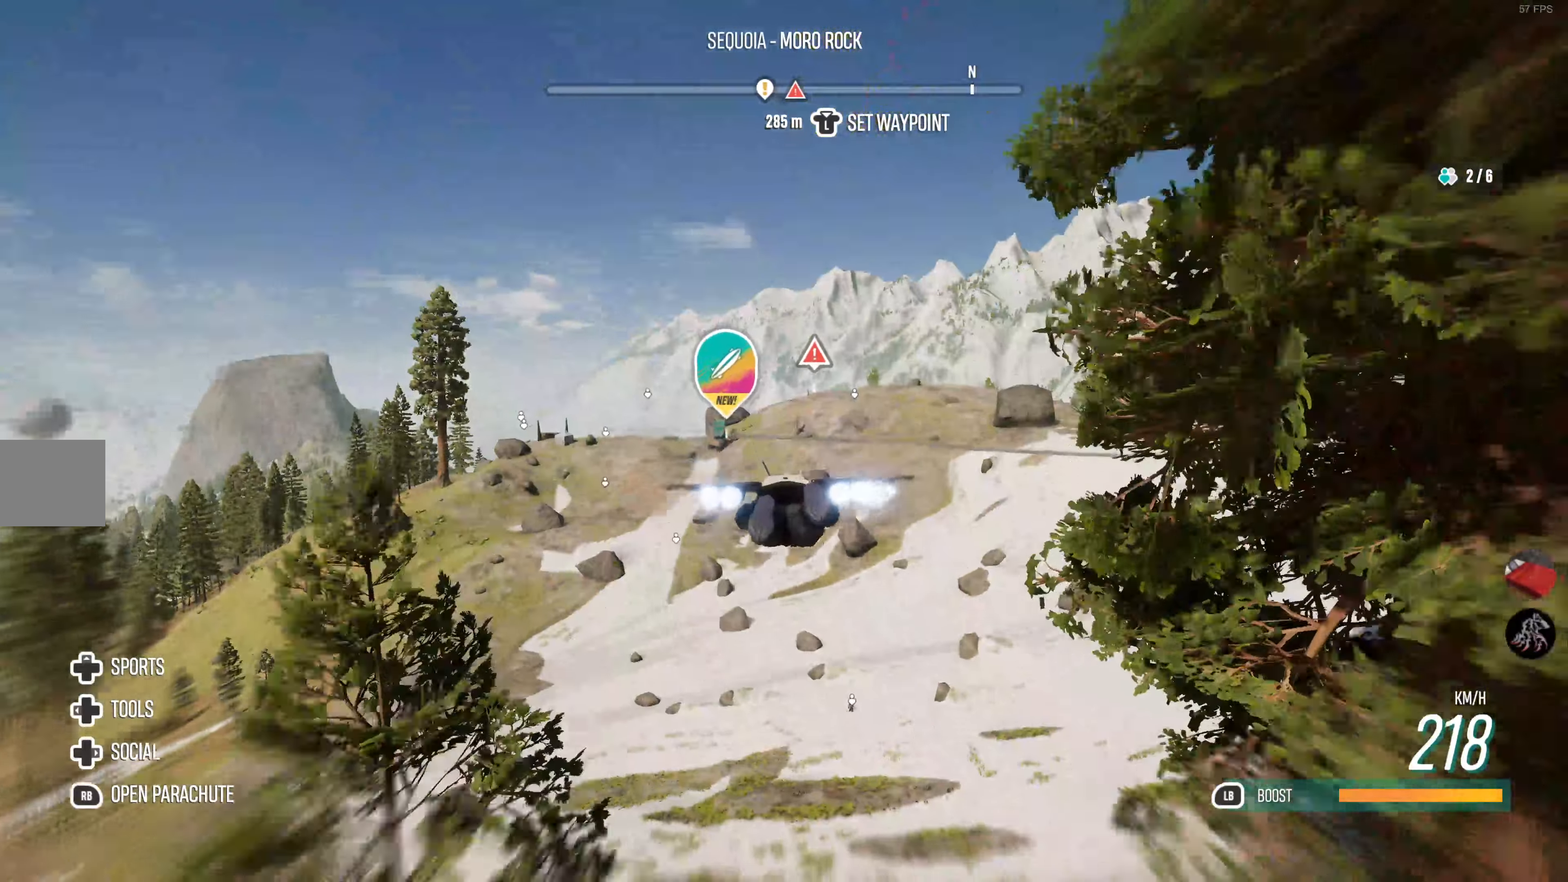
{"buttons": ["R2"], "left_stick": "up-left", "right_stick": "center", "events": [[134, "right_stick", "center"], [484, "left_stick", "up-left"]]}
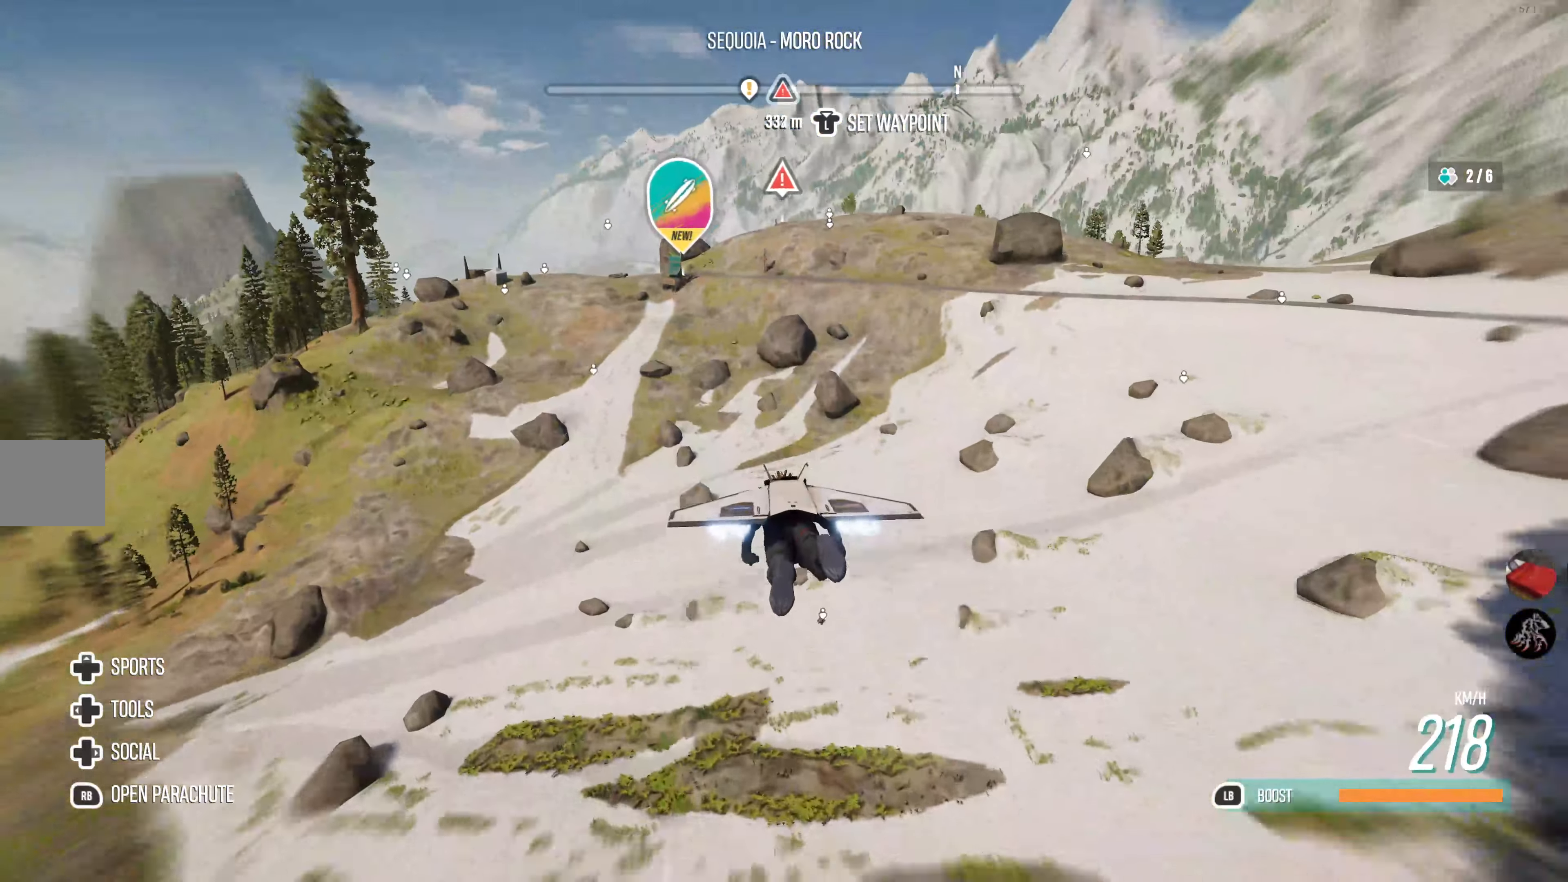
{"buttons": ["R2"], "left_stick": "center", "right_stick": "center", "events": [[84, "left_stick", "center"]]}
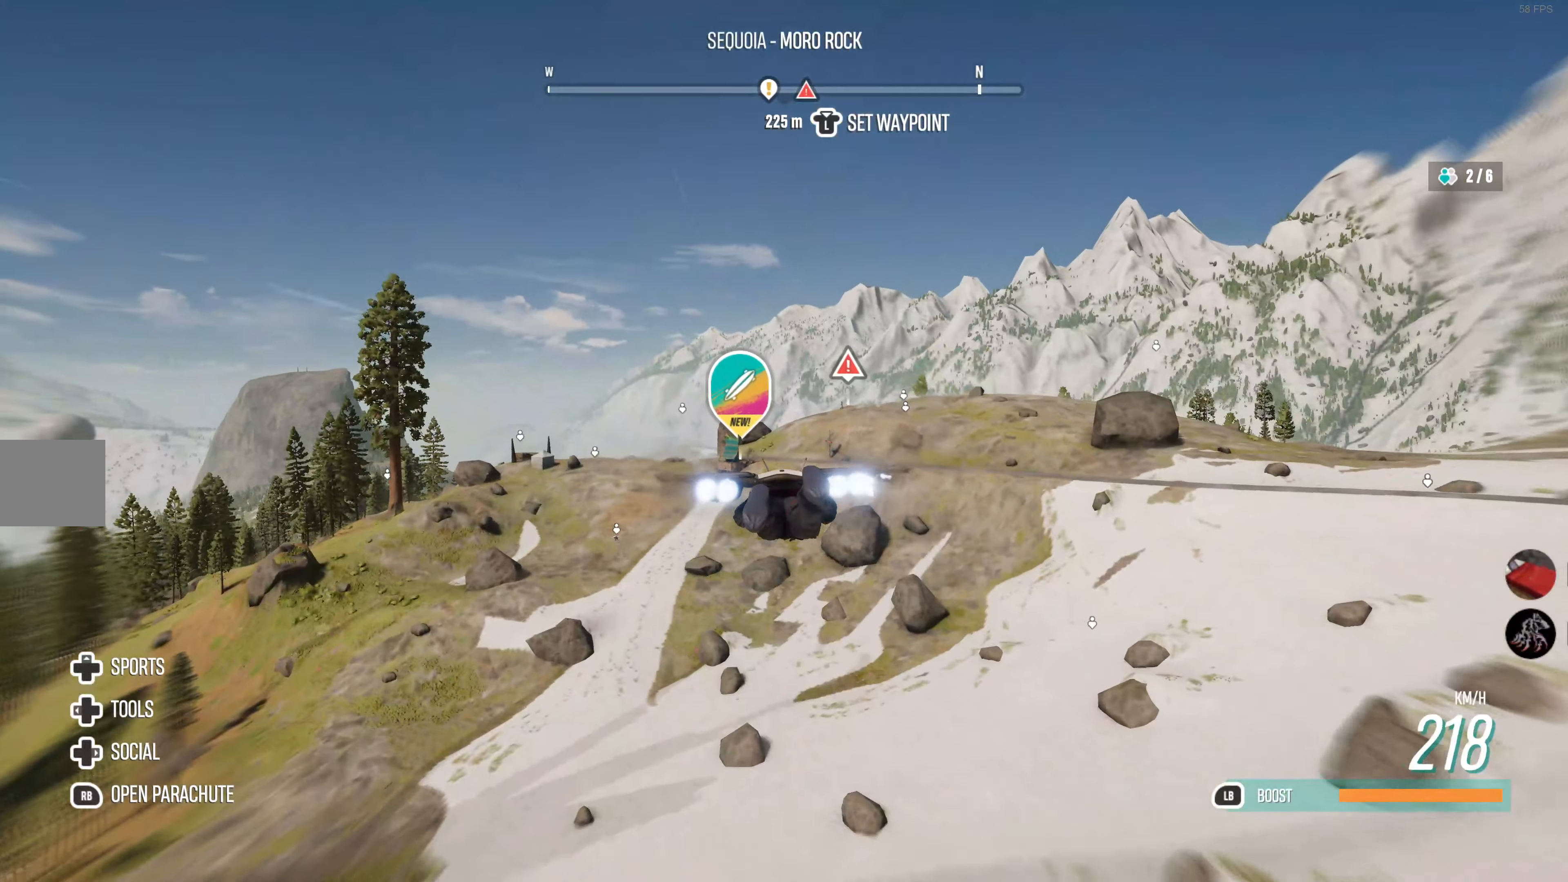
{"buttons": ["R2"], "left_stick": "center", "right_stick": "center", "events": []}
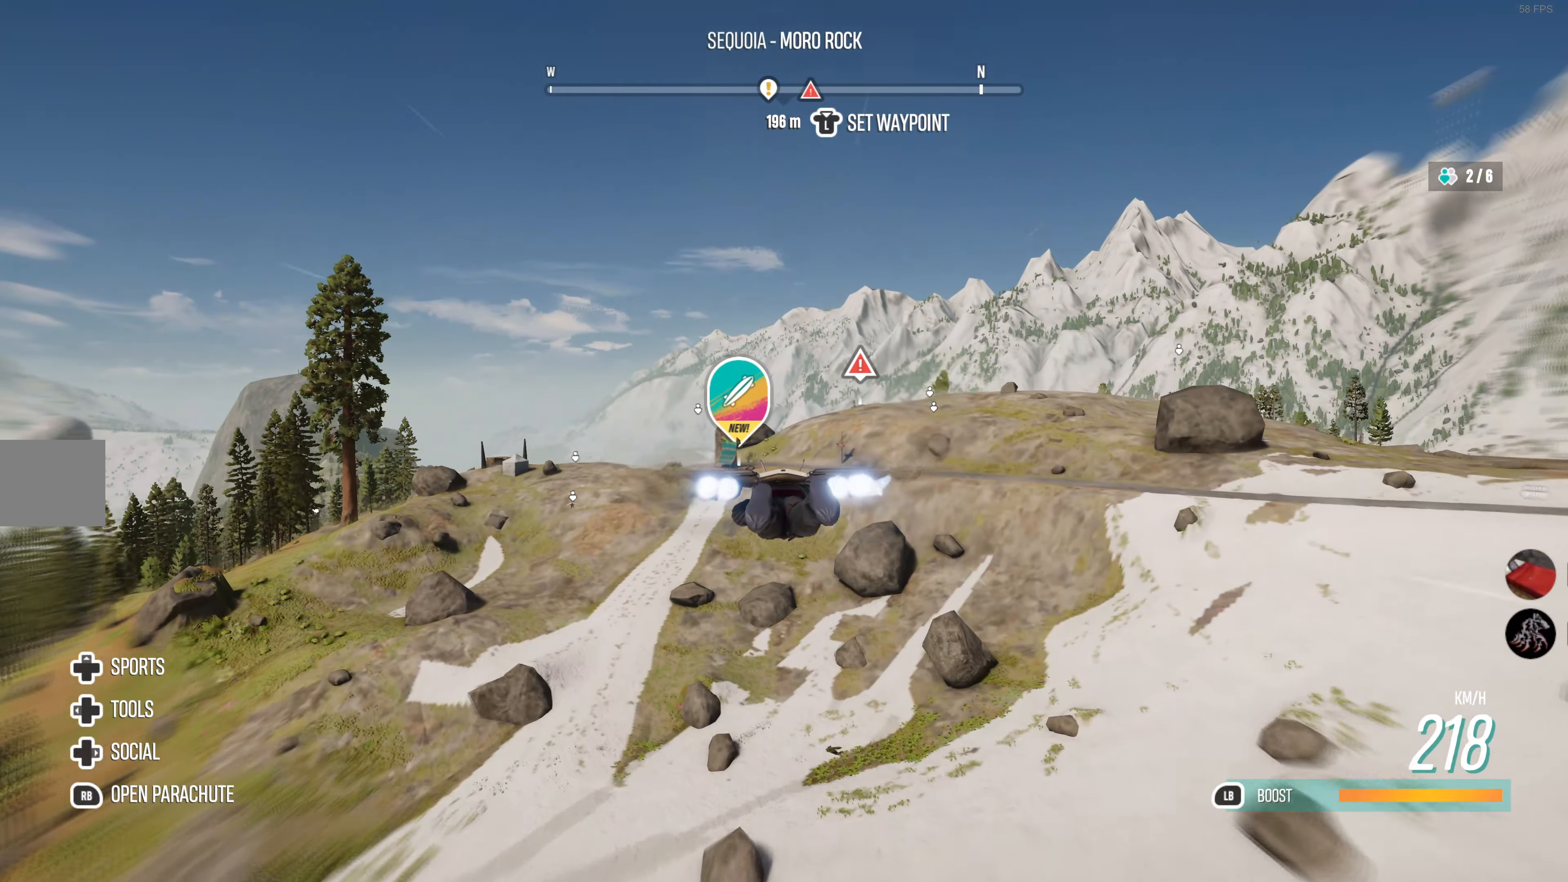
{"buttons": ["R2"], "left_stick": "center", "right_stick": "center", "events": []}
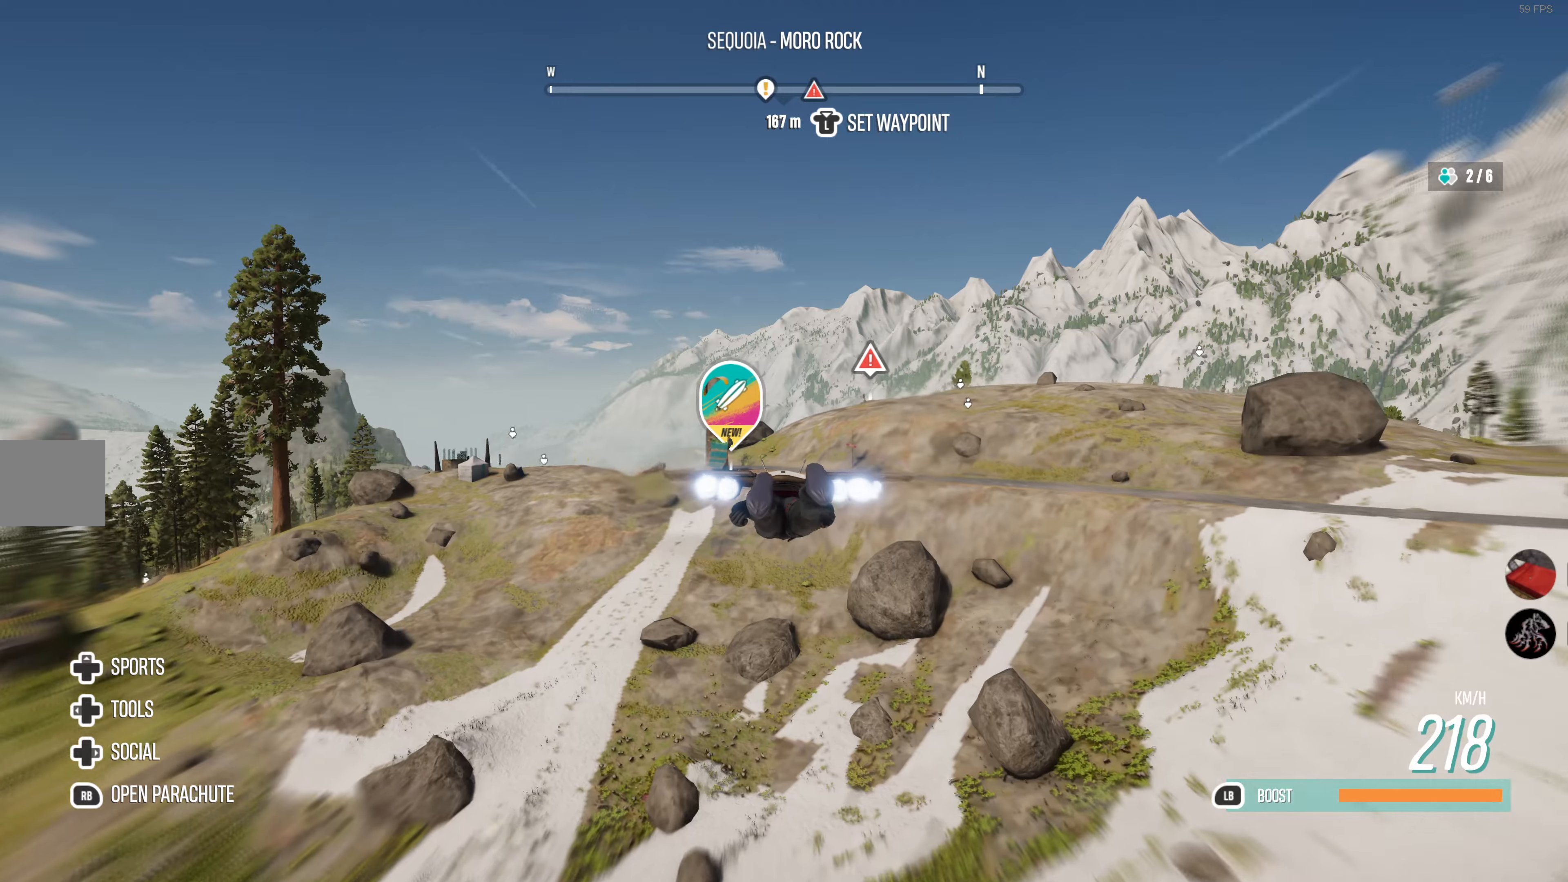
{"buttons": [], "left_stick": "center", "right_stick": "center", "events": [[250, "left_stick", "down"], [366, "R2", "up"], [366, "left_stick", "center"]]}